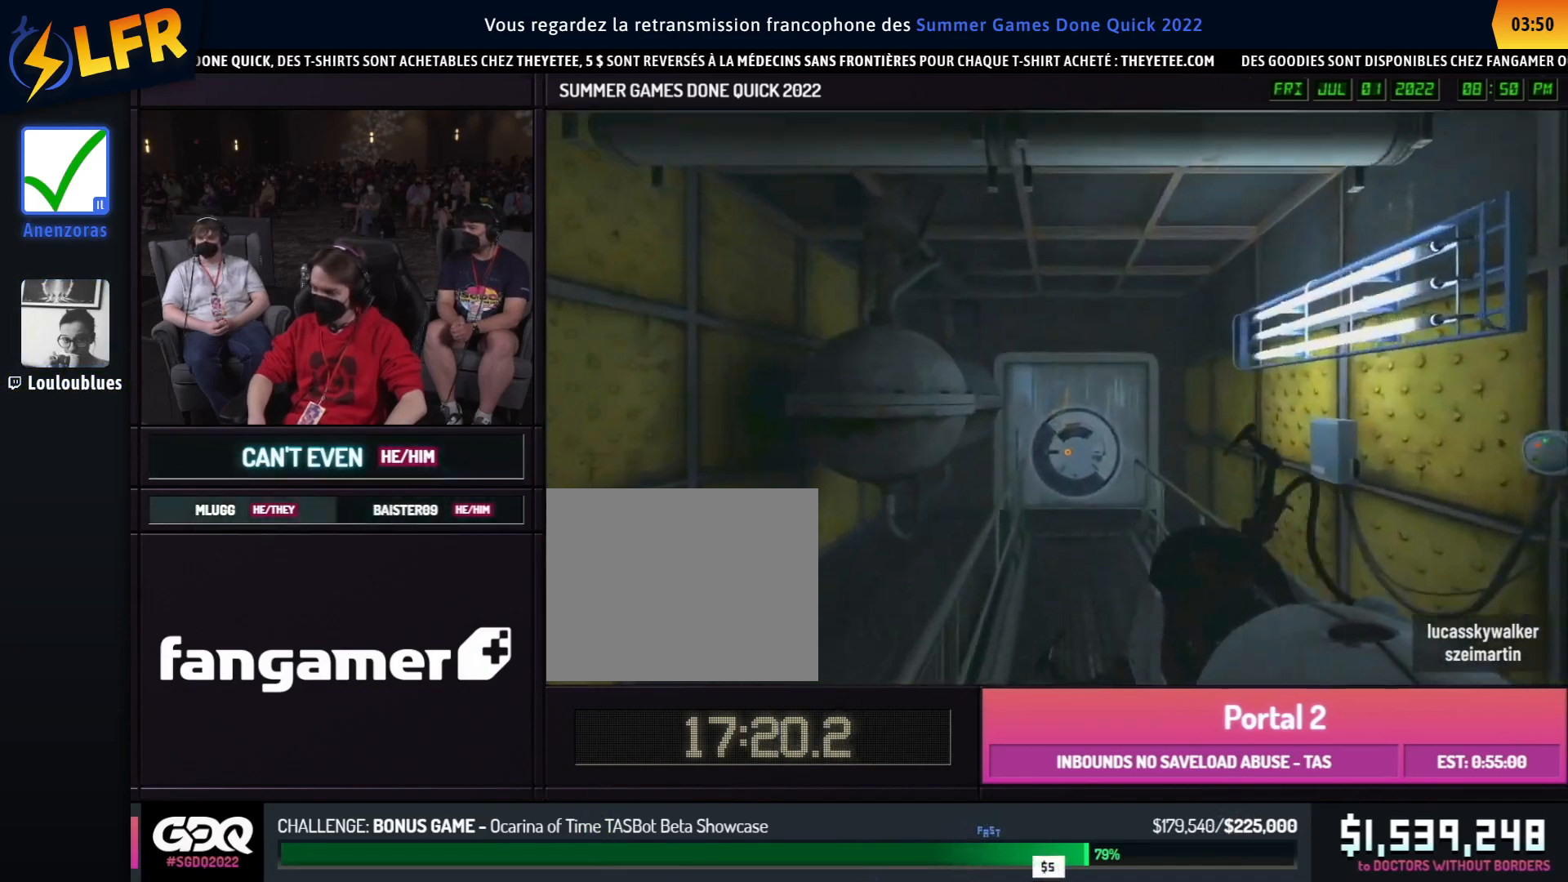
Gameplay with a controller (Xbox layout); each line is a JSON object with the inputs held at the frame after it. "events" lists button and stick changes between this image and that frame as [ms after this image, input, new state], when the widget could be followed in between. Not read: DPAD_DOWN DPAD_LEFT DPAD_RIGHT DPAD_UP L2 L3 R2 R3 SELECT START other_buttons.
{"buttons": ["B"], "left_stick": "left", "right_stick": "center", "events": []}
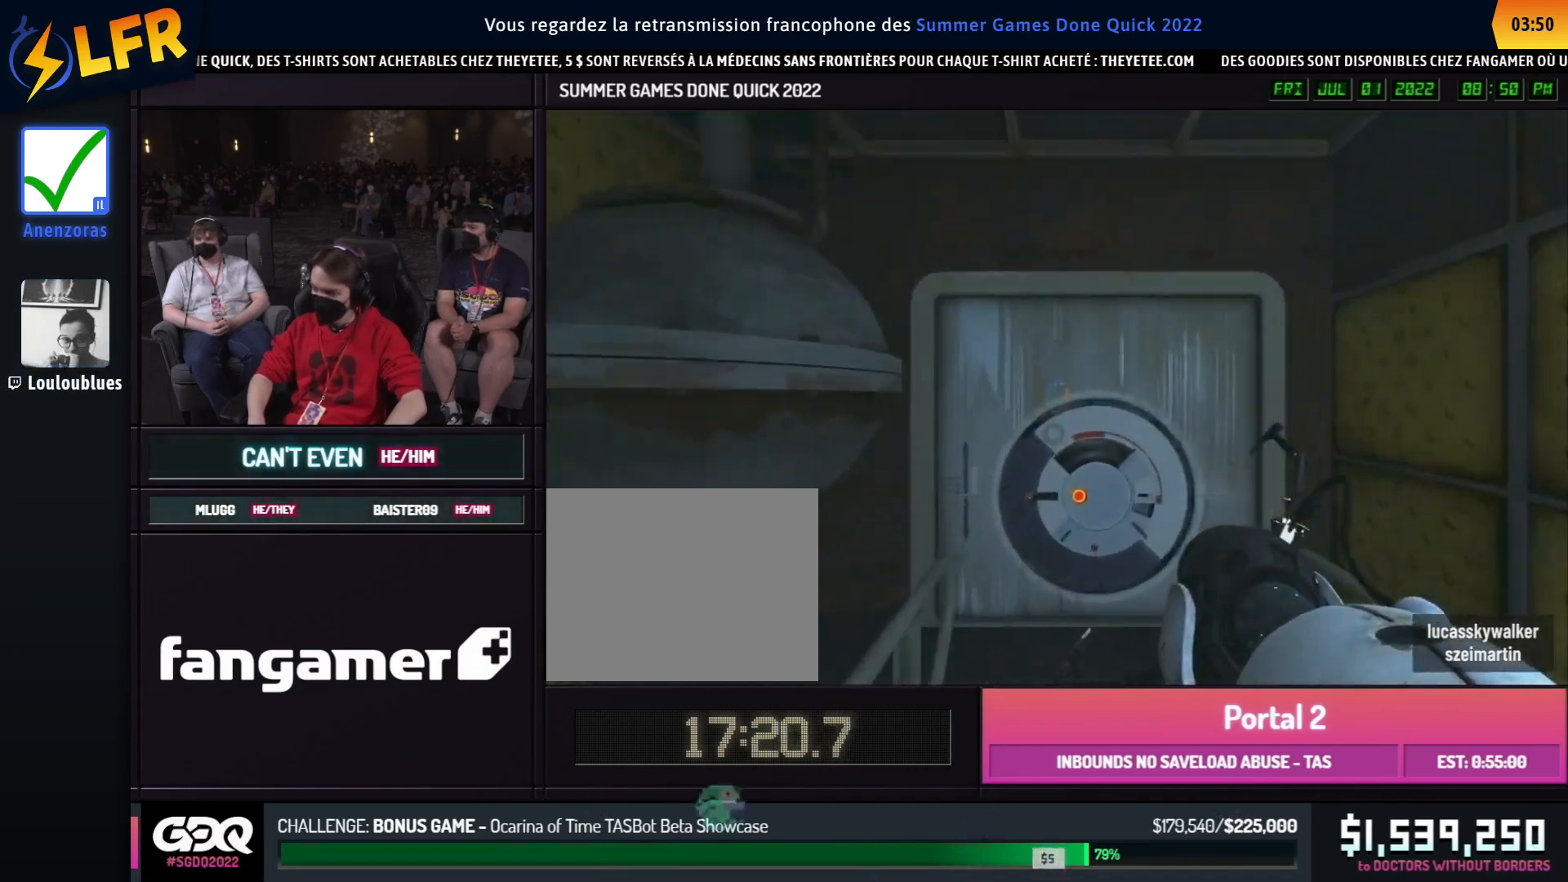
{"buttons": [], "left_stick": "down", "right_stick": "center", "events": [[83, "B", "up"], [83, "left_stick", "center"], [200, "left_stick", "down"]]}
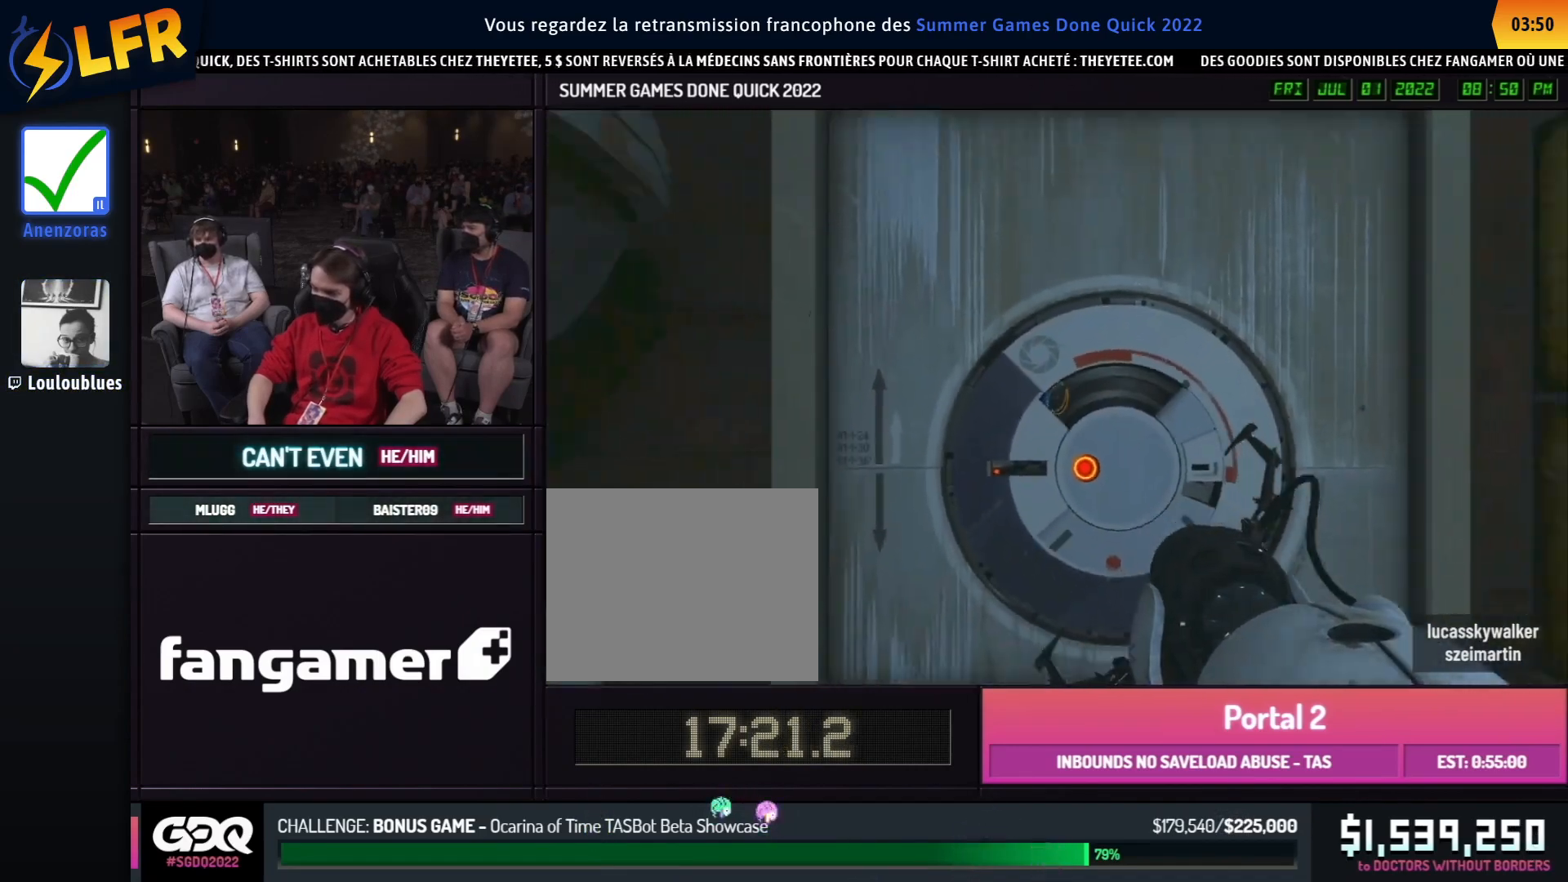
{"buttons": [], "left_stick": "down-right", "right_stick": "center", "events": [[483, "left_stick", "down-right"]]}
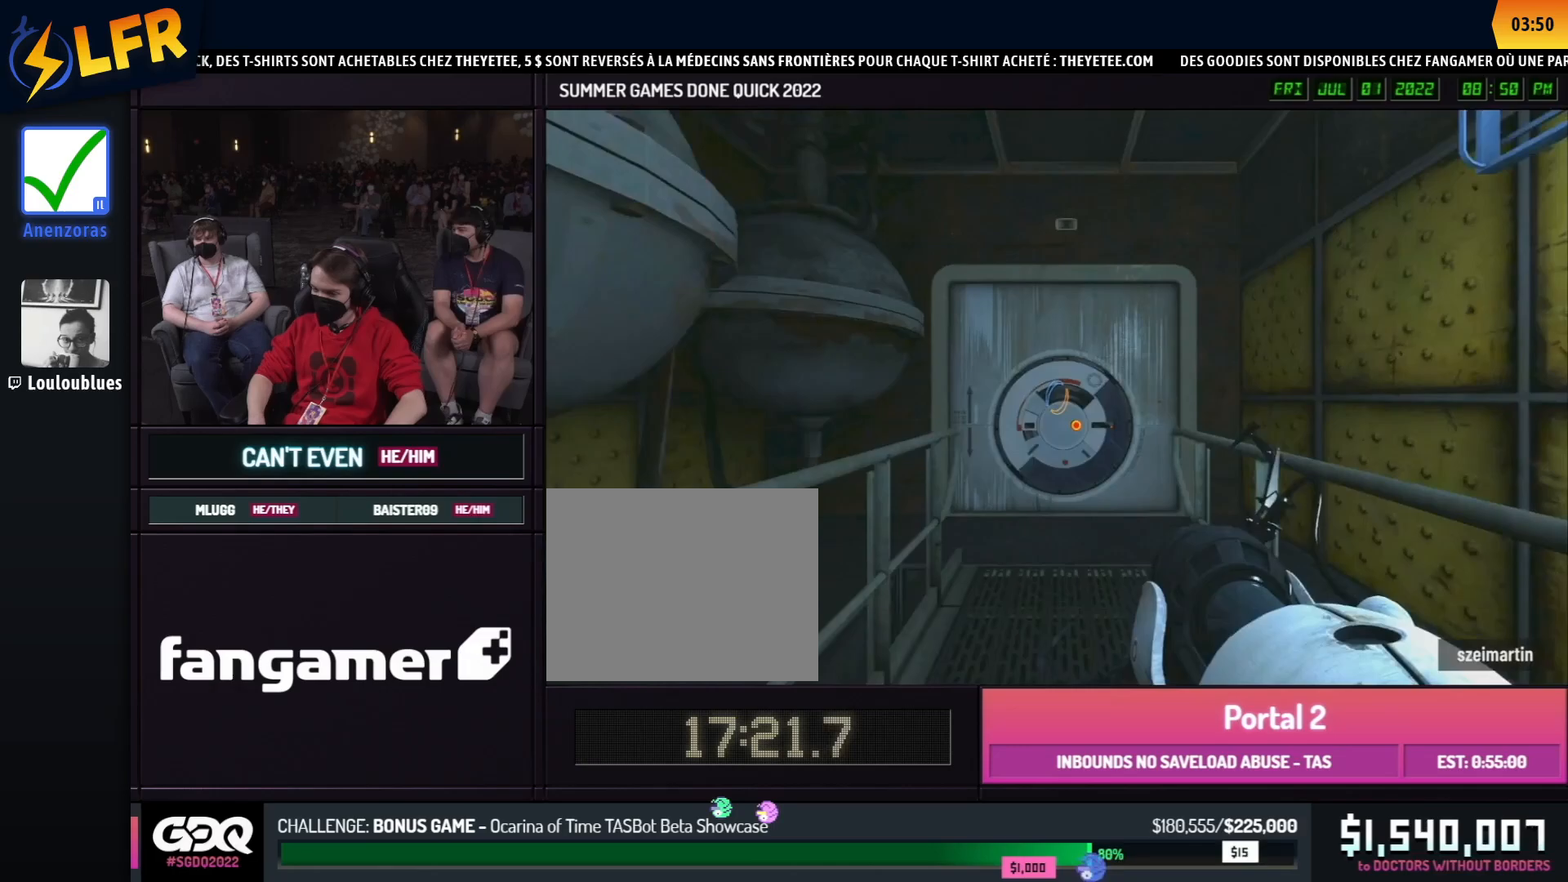
{"buttons": [], "left_stick": "down-left", "right_stick": "center", "events": [[17, "left_stick", "down"], [500, "left_stick", "down-left"]]}
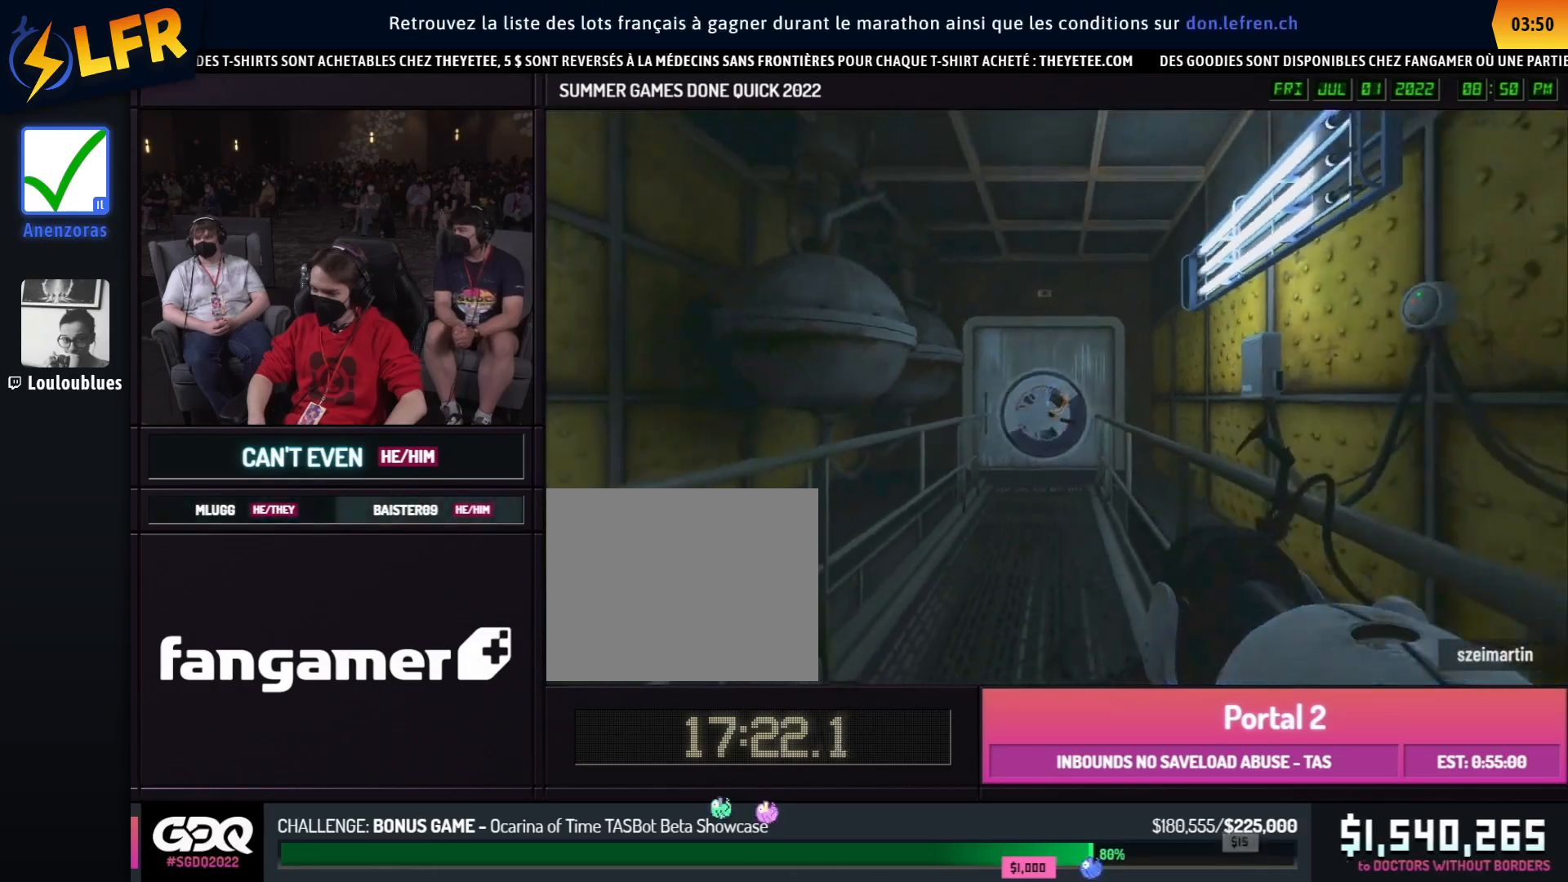
{"buttons": [], "left_stick": "center", "right_stick": "center", "events": [[17, "left_stick", "down"], [167, "left_stick", "center"]]}
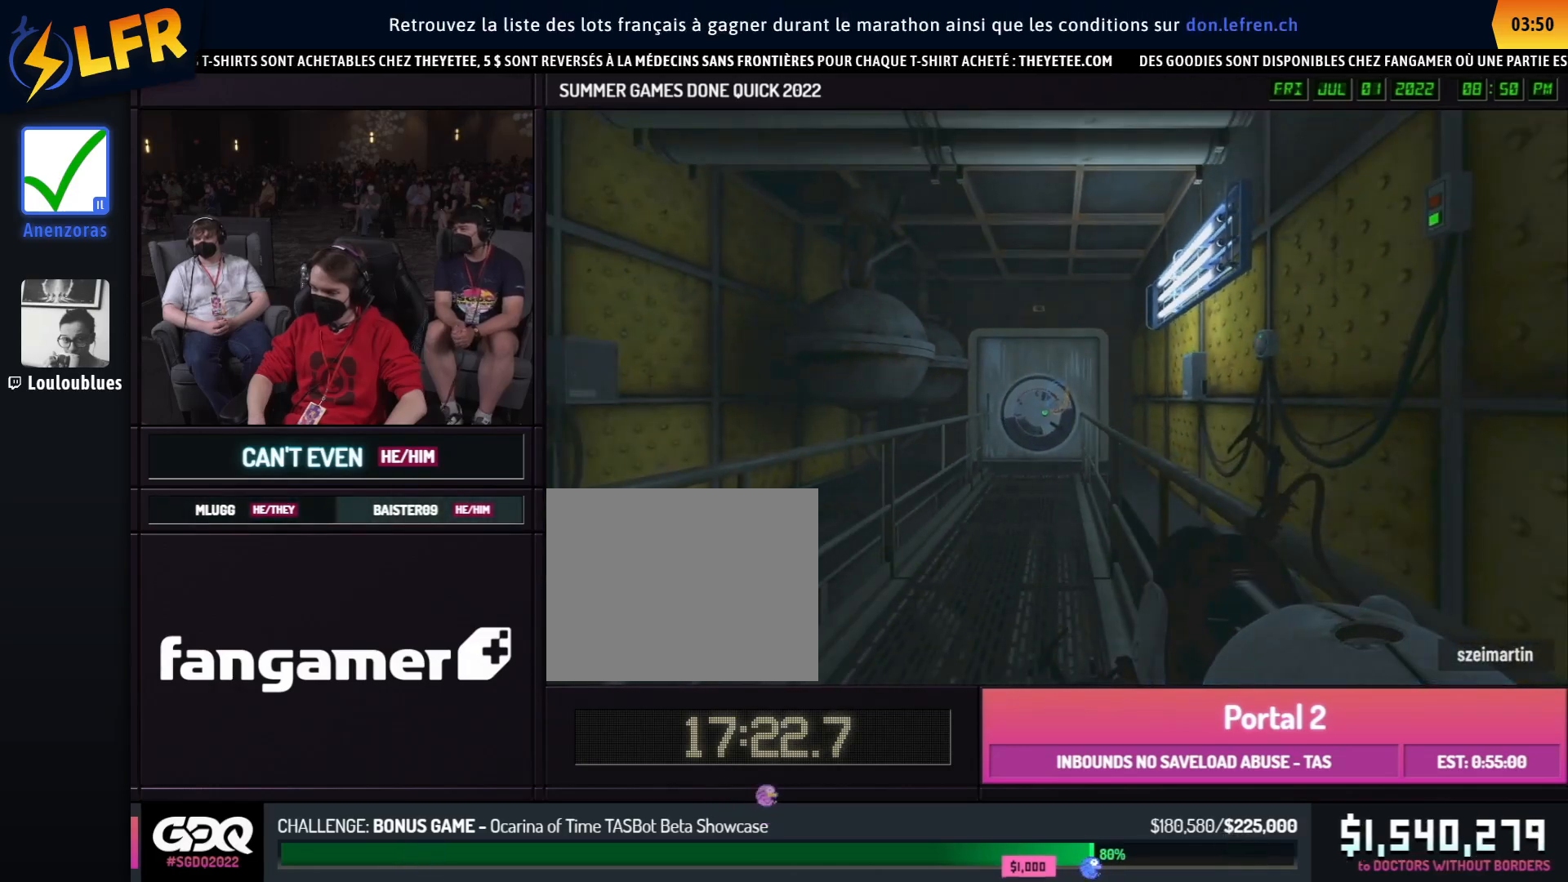
{"buttons": [], "left_stick": "up-left", "right_stick": "center", "events": [[350, "left_stick", "up-left"]]}
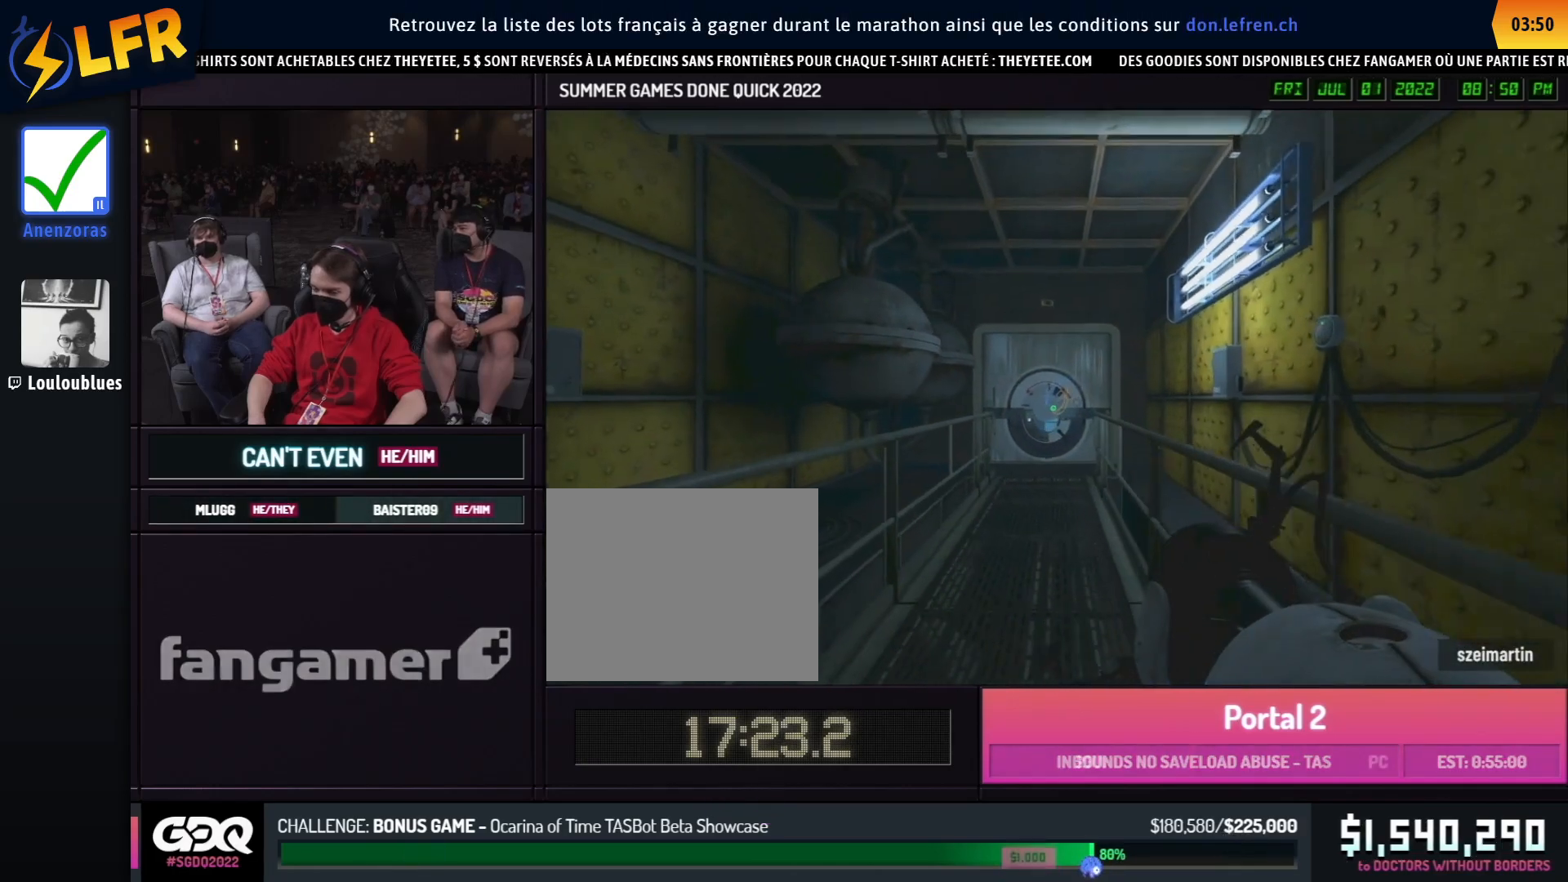
{"buttons": ["B"], "left_stick": "left", "right_stick": "center", "events": [[317, "A", "down"], [317, "B", "down"], [317, "left_stick", "left"], [317, "right_stick", "right"], [367, "right_stick", "center"], [417, "A", "up"]]}
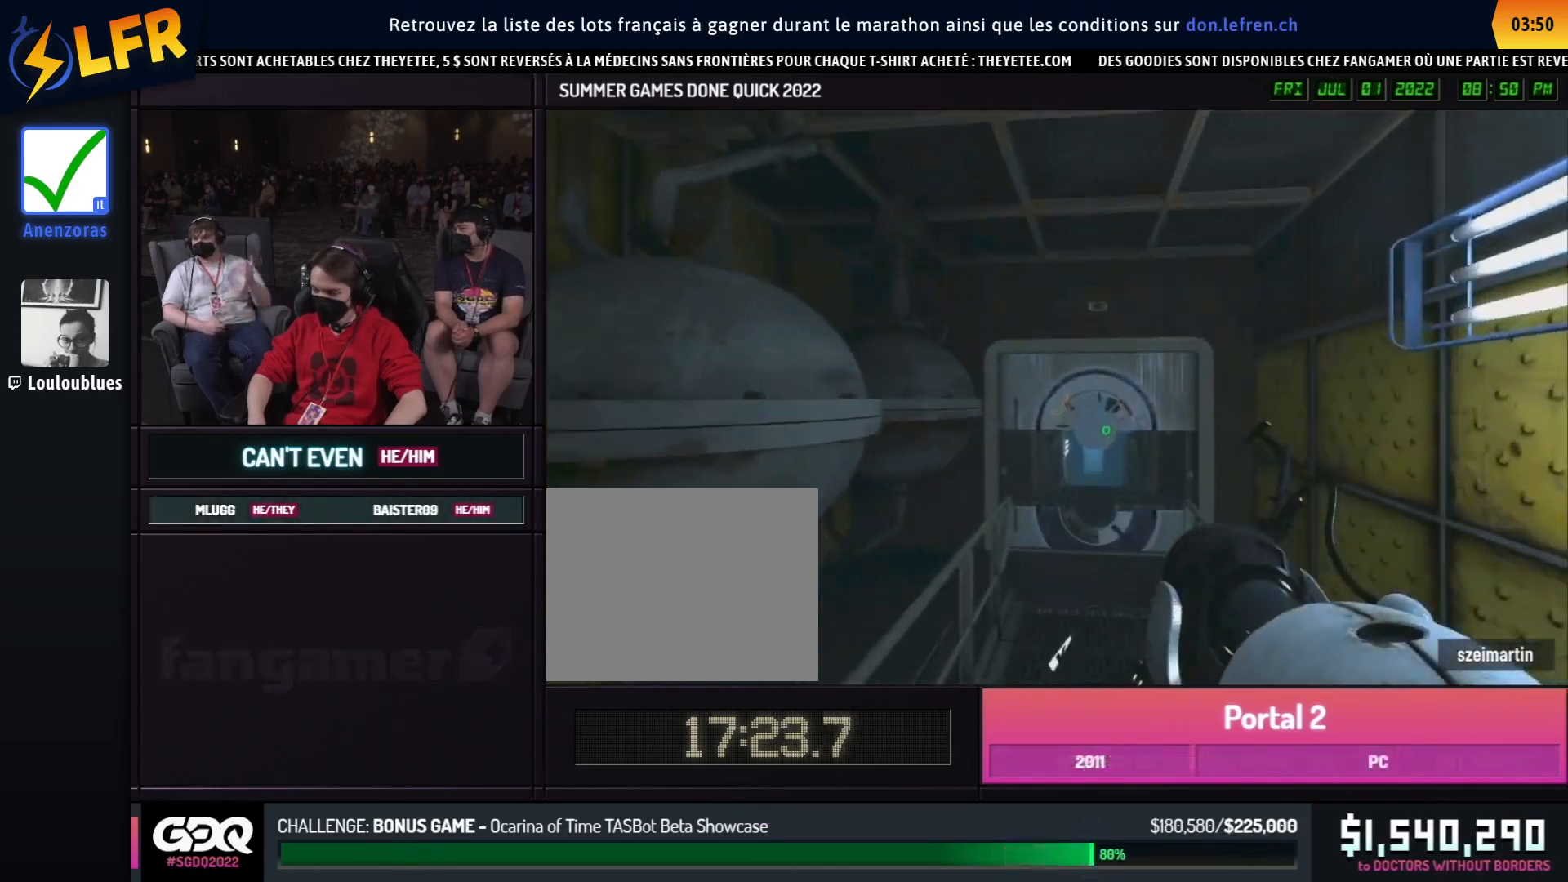
{"buttons": ["B"], "left_stick": "left", "right_stick": "center", "events": []}
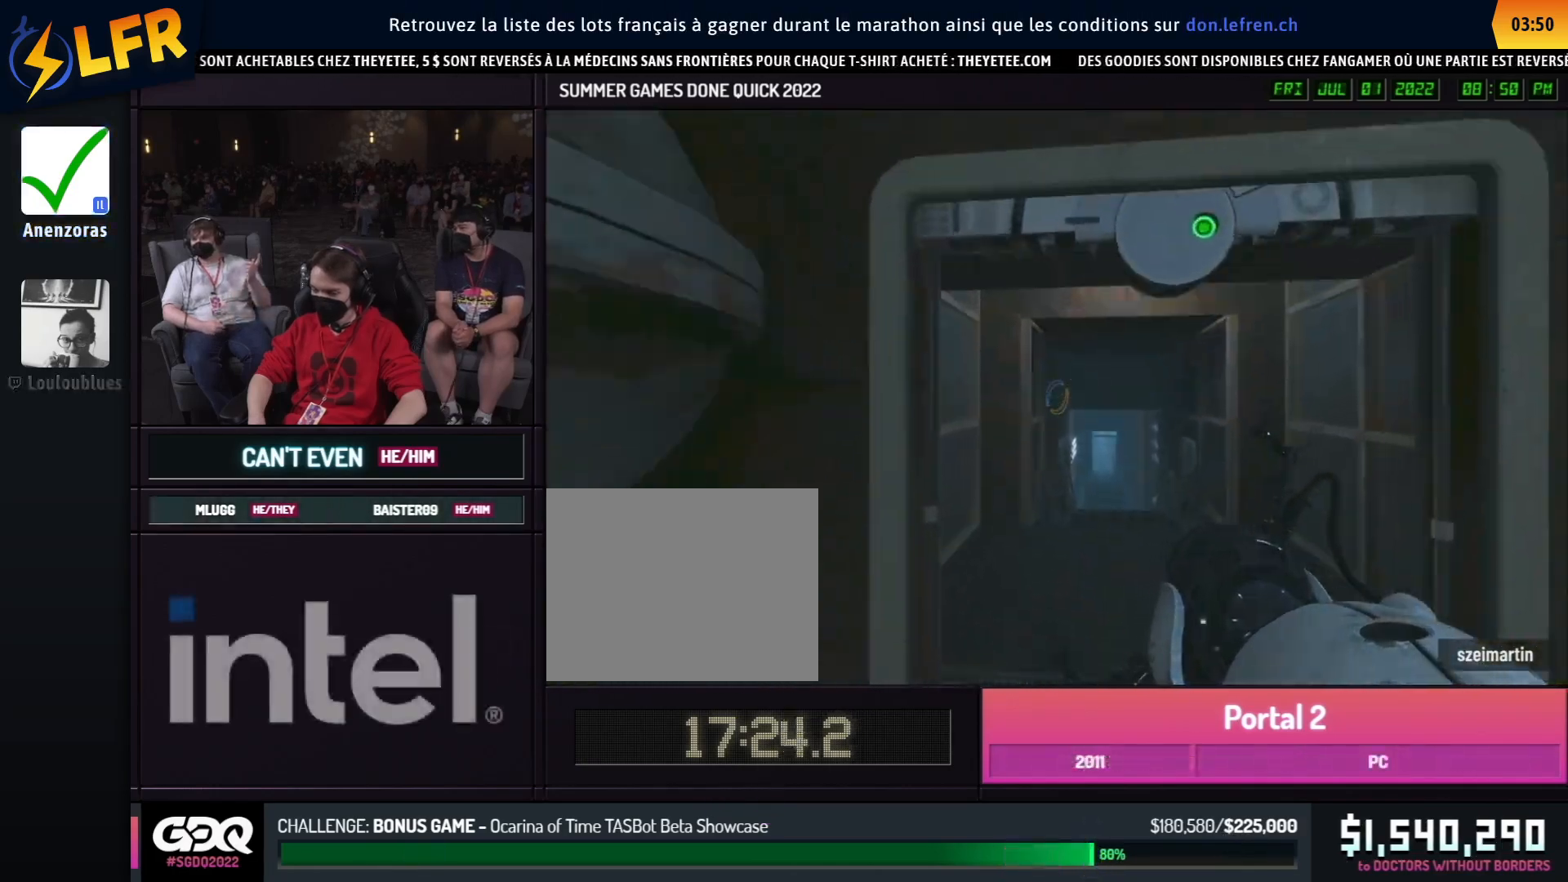
{"buttons": ["B"], "left_stick": "right", "right_stick": "left", "events": [[83, "A", "down"], [183, "A", "up"], [200, "left_stick", "right"], [333, "right_stick", "left"]]}
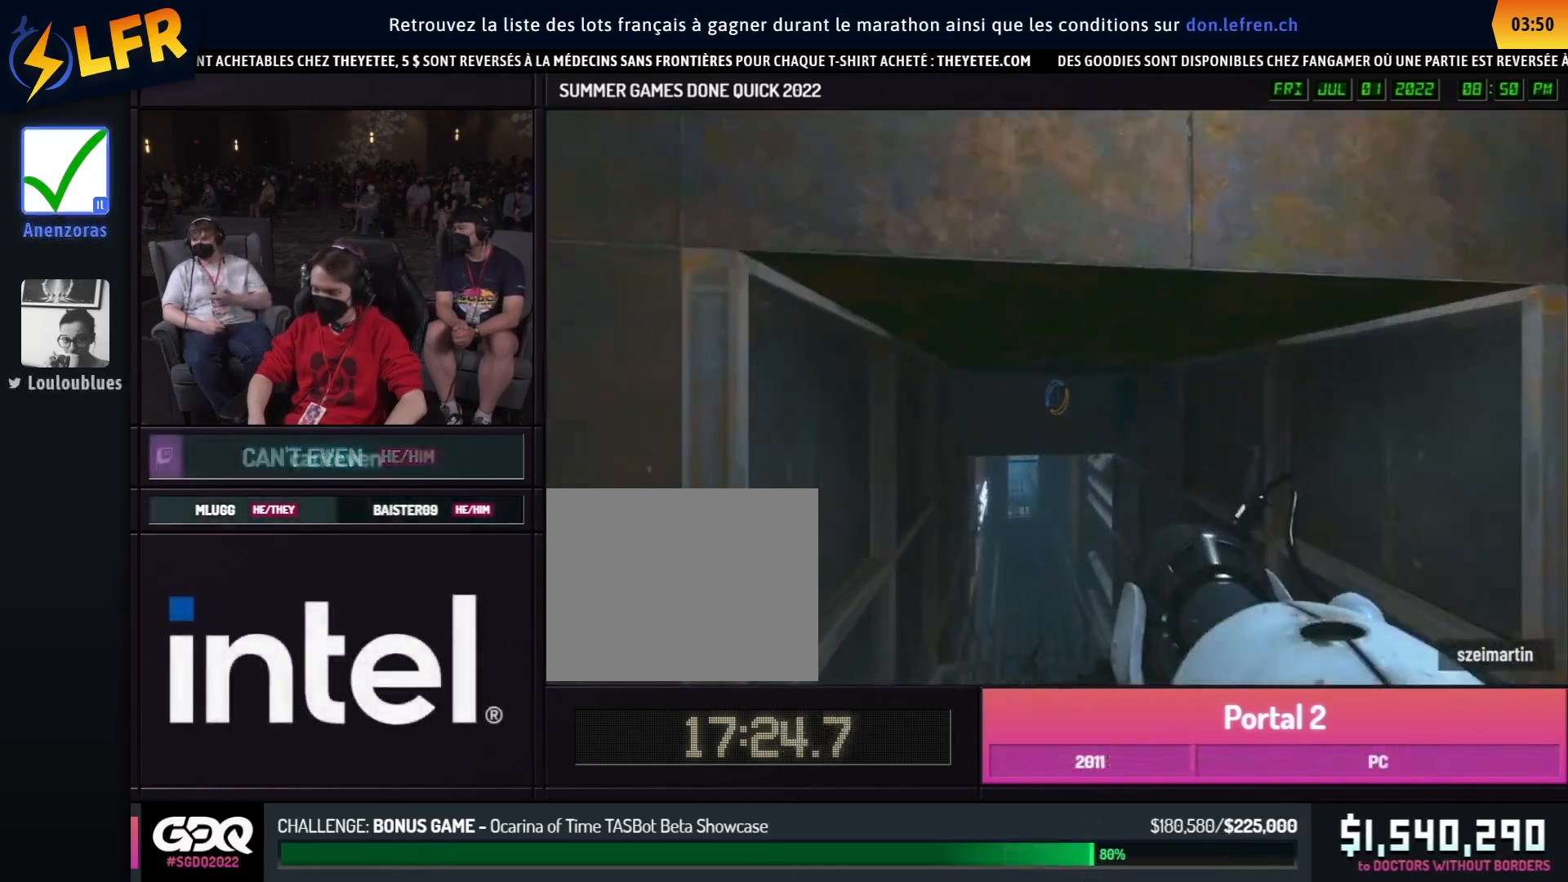
{"buttons": ["B"], "left_stick": "left", "right_stick": "center", "events": [[67, "right_stick", "center"], [500, "left_stick", "left"]]}
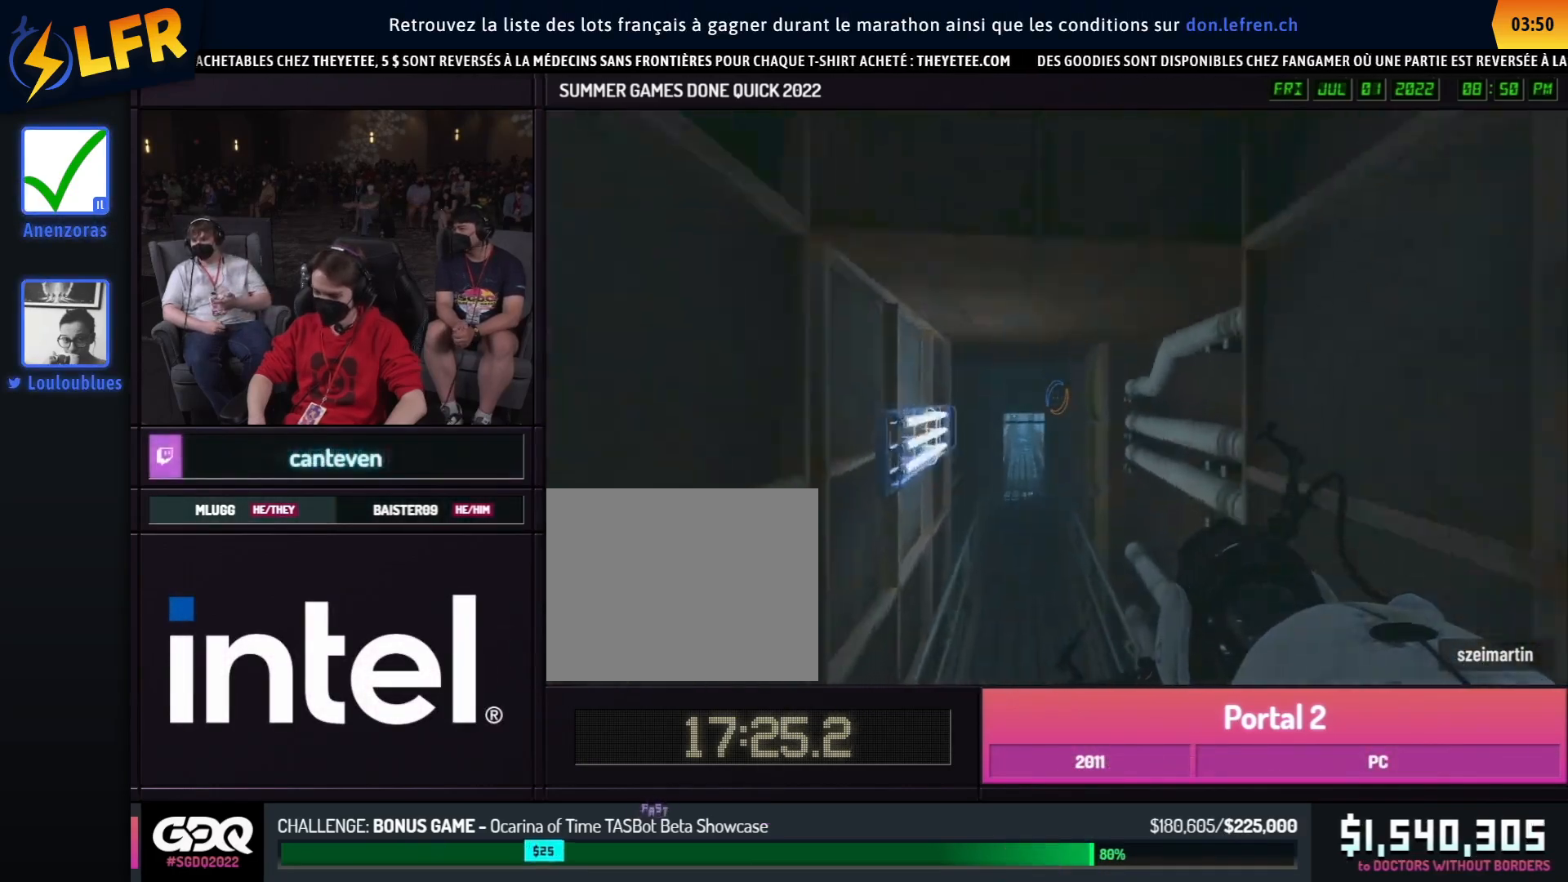
{"buttons": ["B"], "left_stick": "right", "right_stick": "center", "events": [[17, "left_stick", "right"], [233, "A", "down"], [233, "left_stick", "left"], [333, "A", "up"], [400, "left_stick", "right"]]}
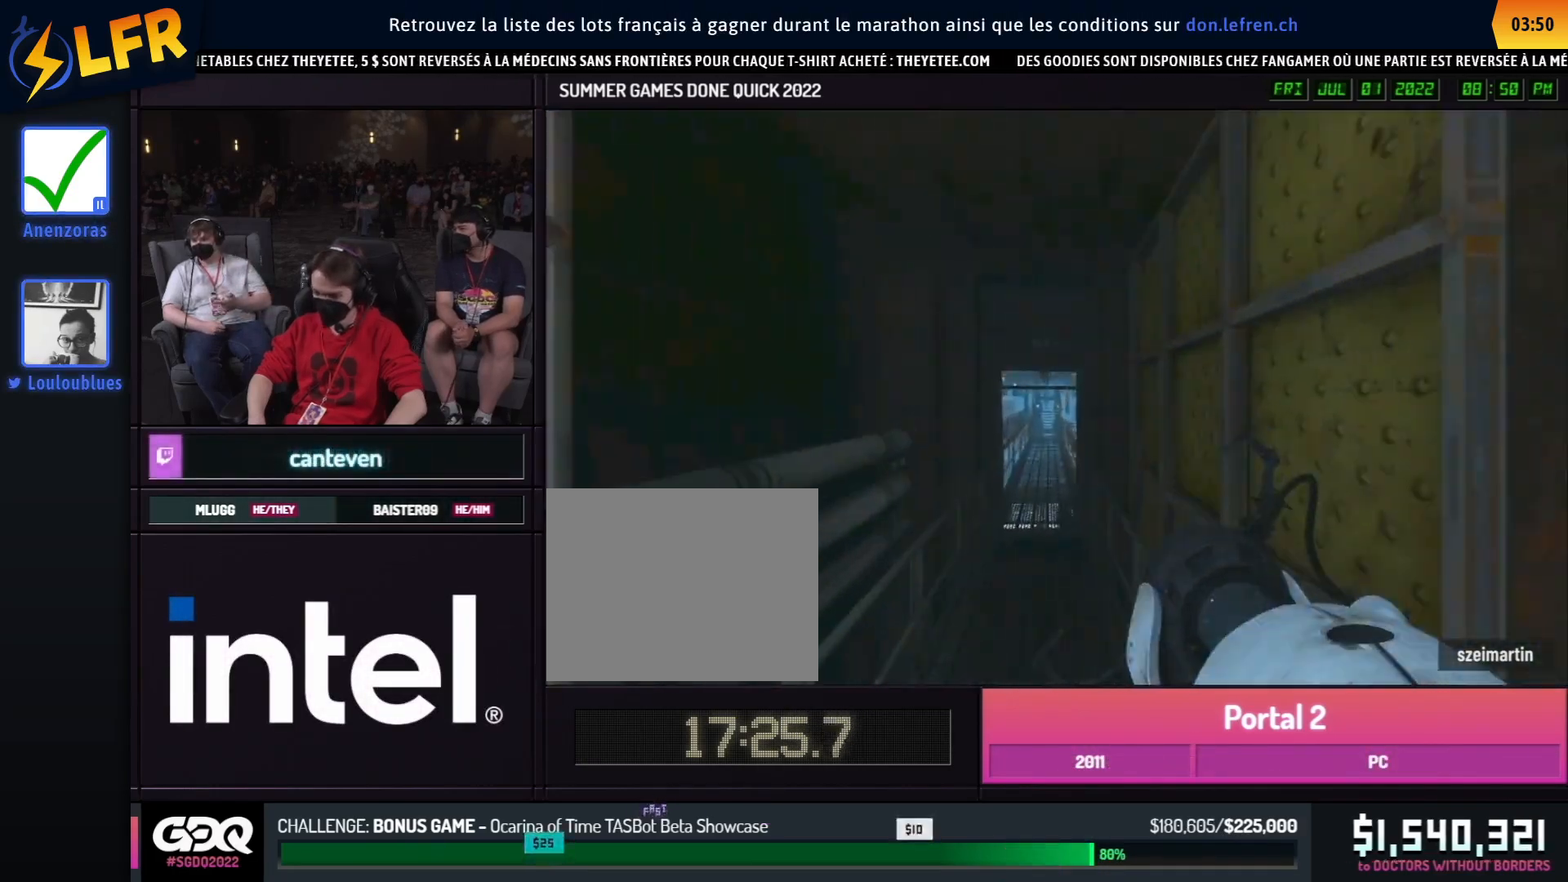
{"buttons": ["B"], "left_stick": "left", "right_stick": "center", "events": [[67, "left_stick", "left"]]}
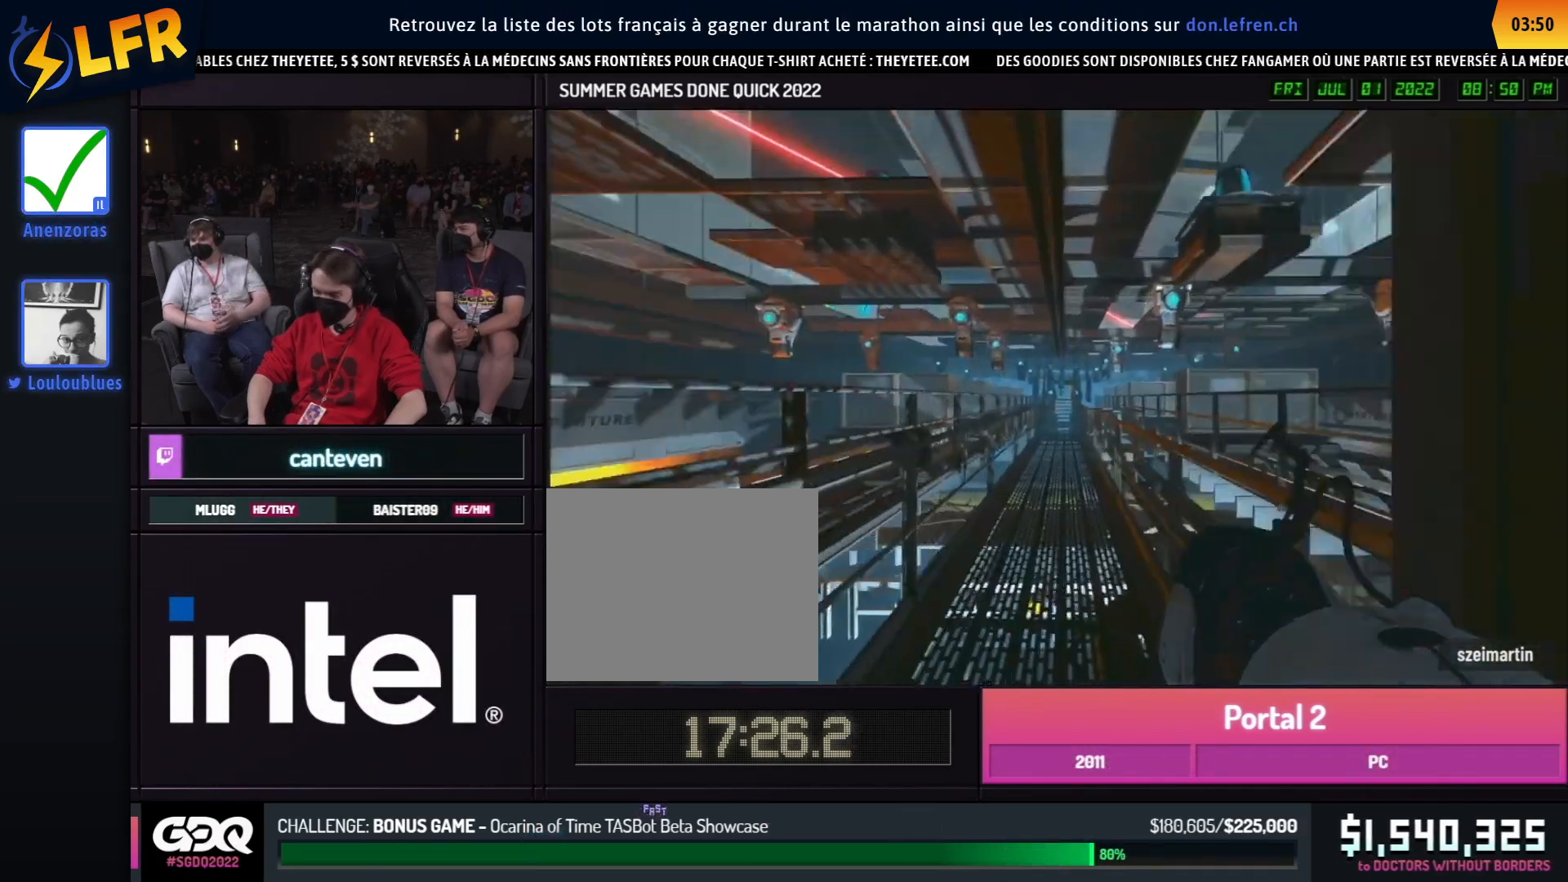
{"buttons": ["B"], "left_stick": "right", "right_stick": "center", "events": [[17, "A", "down"], [117, "A", "up"], [183, "left_stick", "right"]]}
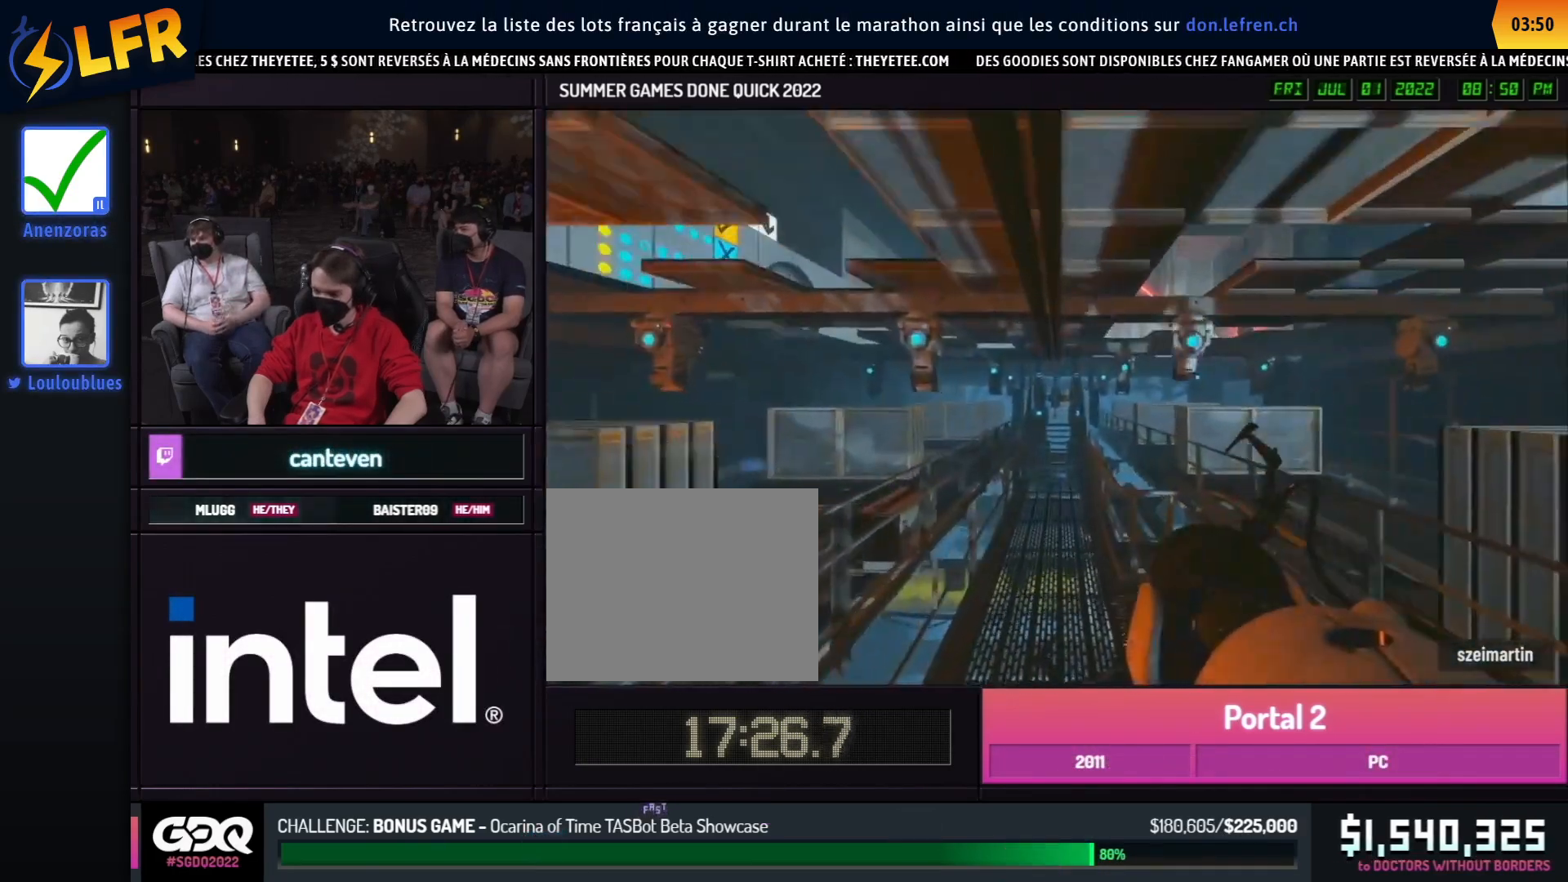
{"buttons": ["B"], "left_stick": "left", "right_stick": "center", "events": [[283, "A", "down"], [383, "A", "up"], [450, "left_stick", "left"]]}
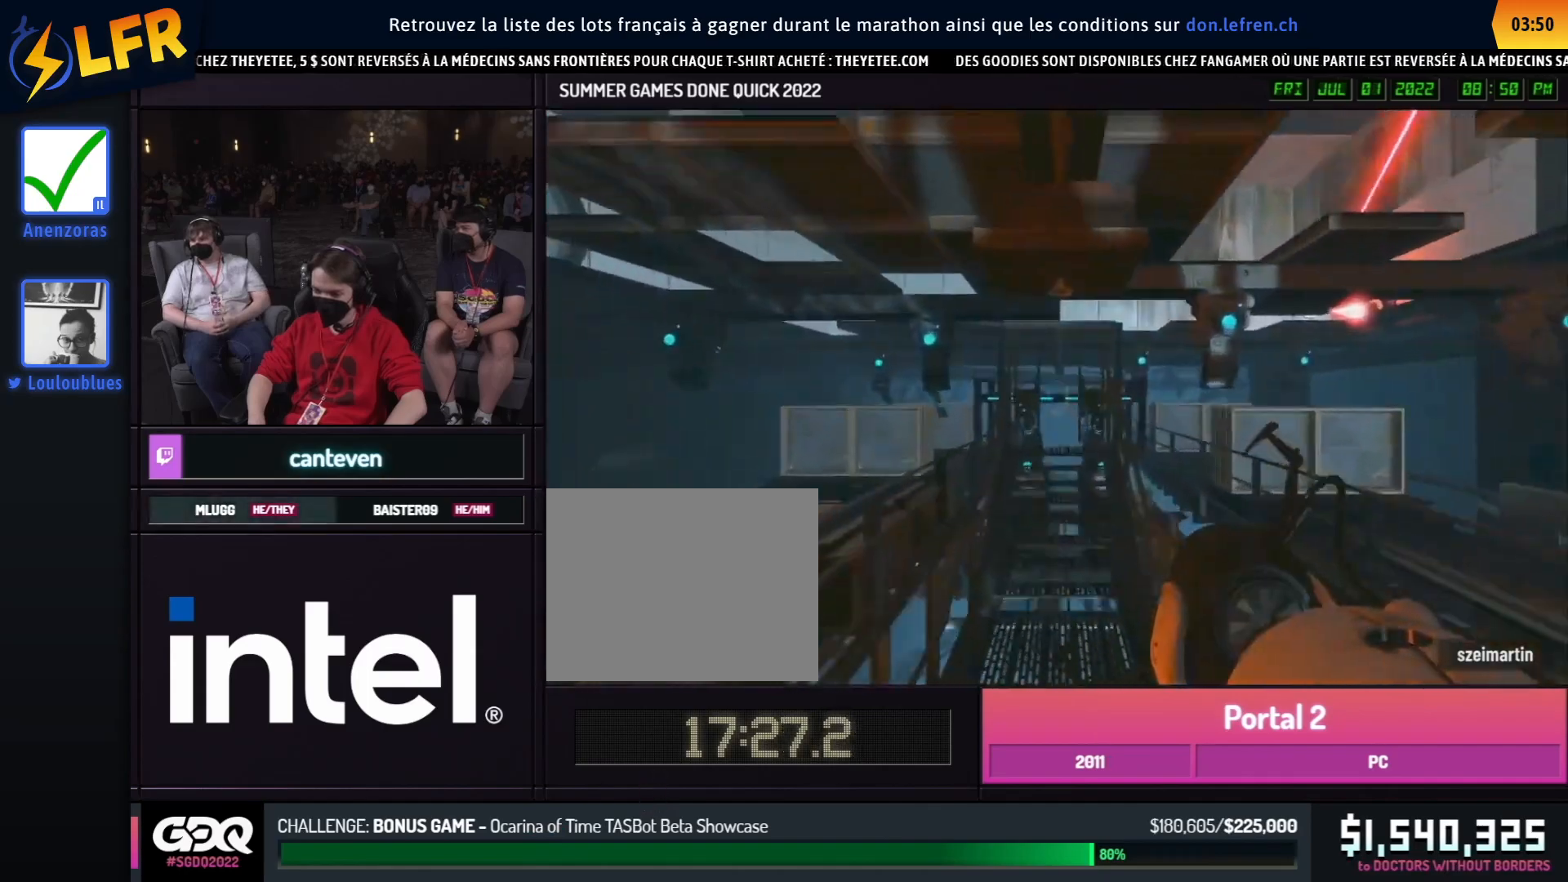
{"buttons": ["B"], "left_stick": "right", "right_stick": "center", "events": [[33, "left_stick", "right"], [350, "A", "down"], [367, "left_stick", "left"], [450, "A", "up"], [483, "left_stick", "right"]]}
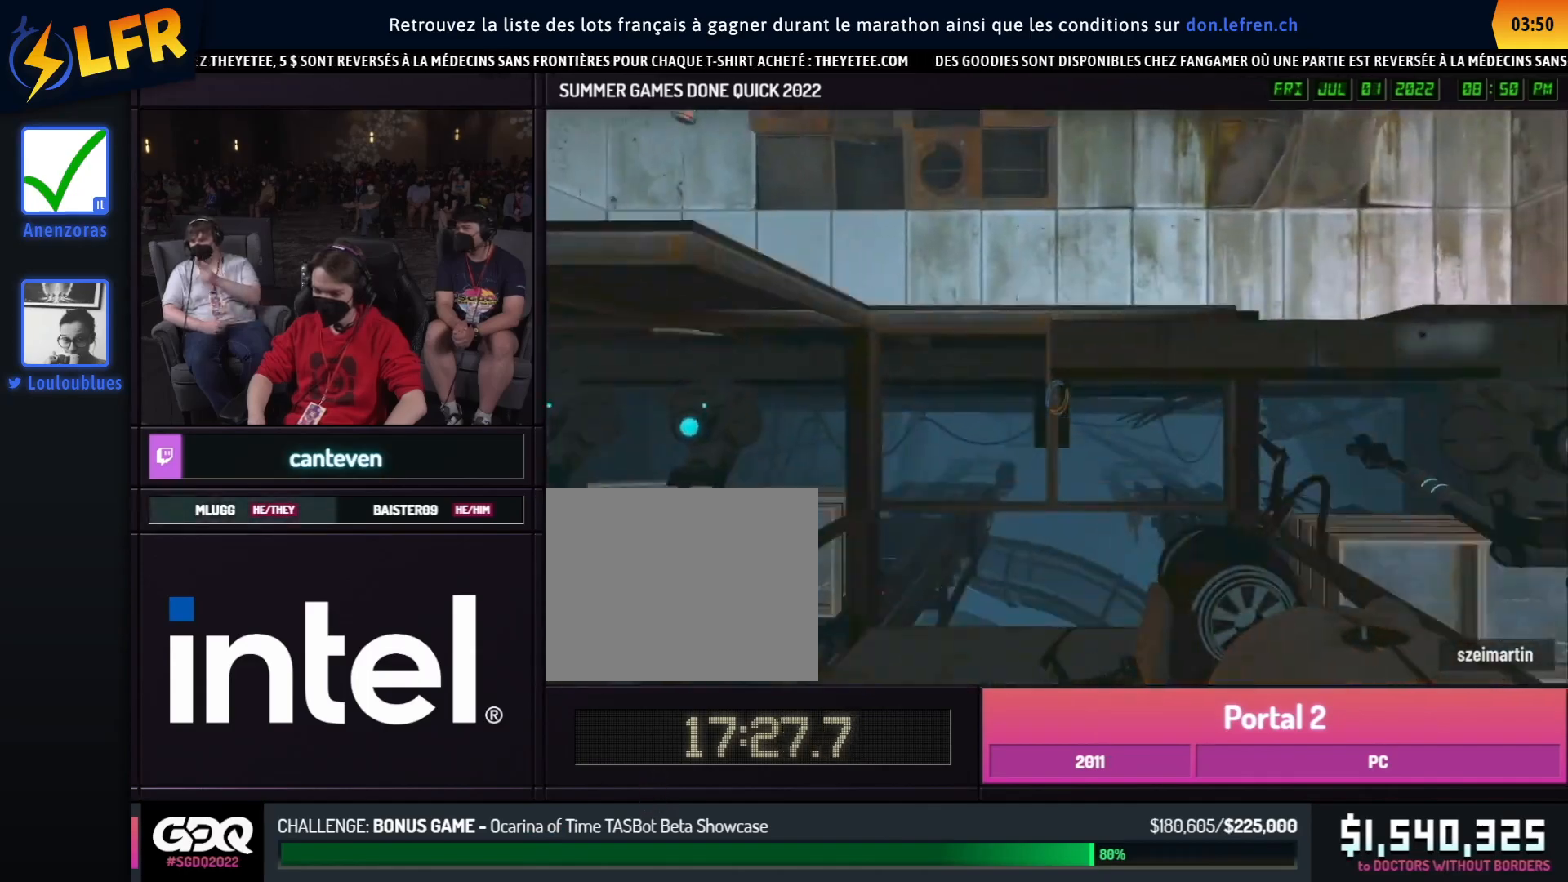
{"buttons": ["B"], "left_stick": "up", "right_stick": "center", "events": [[17, "left_stick", "left"], [217, "left_stick", "right"], [267, "right_stick", "right"], [317, "left_stick", "up"], [333, "R1", "down"], [333, "right_stick", "center"], [433, "R1", "up"]]}
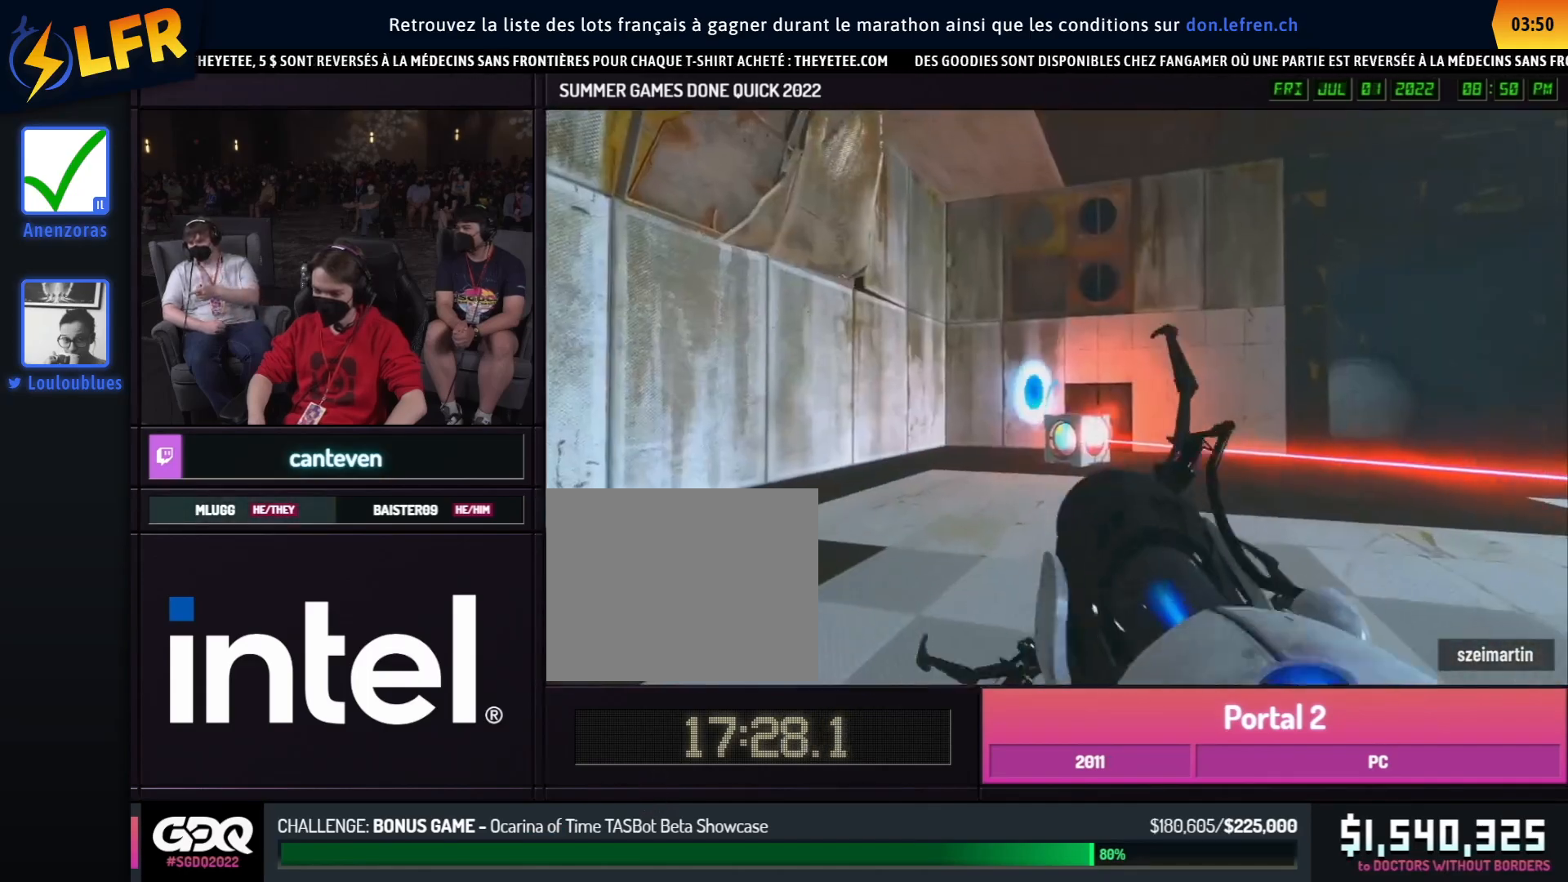
{"buttons": ["B"], "left_stick": "center", "right_stick": "center", "events": [[250, "left_stick", "center"], [300, "L1", "down"], [317, "left_stick", "left"], [367, "X", "down"], [417, "L1", "up"], [483, "X", "up"], [483, "left_stick", "center"]]}
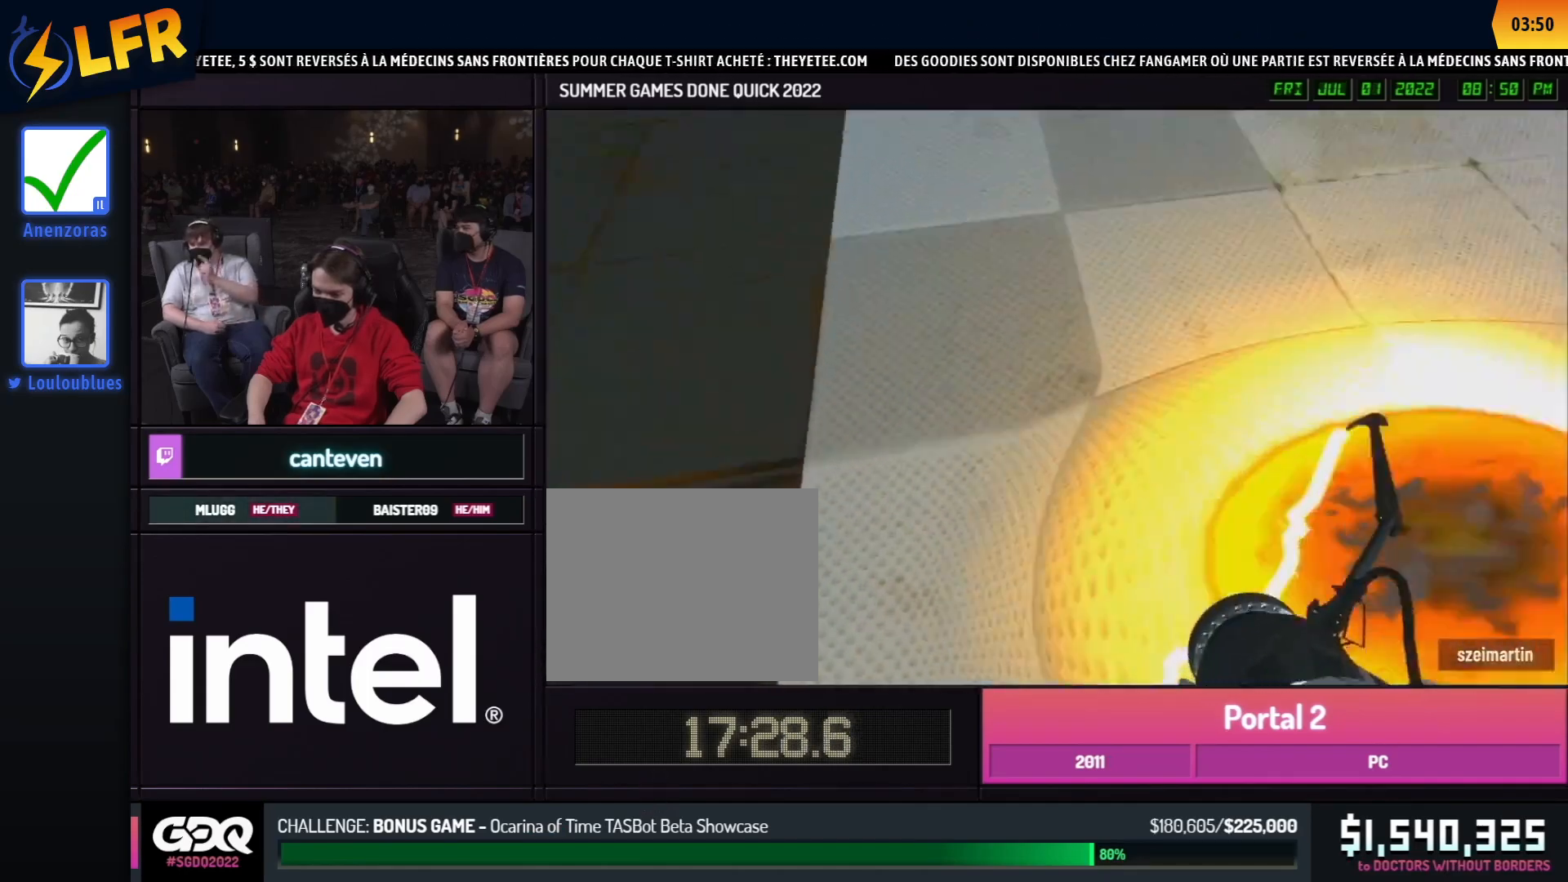
{"buttons": ["B"], "left_stick": "up", "right_stick": "right", "events": [[50, "left_stick", "up"], [150, "left_stick", "center"], [150, "right_stick", "up"], [233, "right_stick", "center"], [400, "left_stick", "up"], [400, "right_stick", "right"]]}
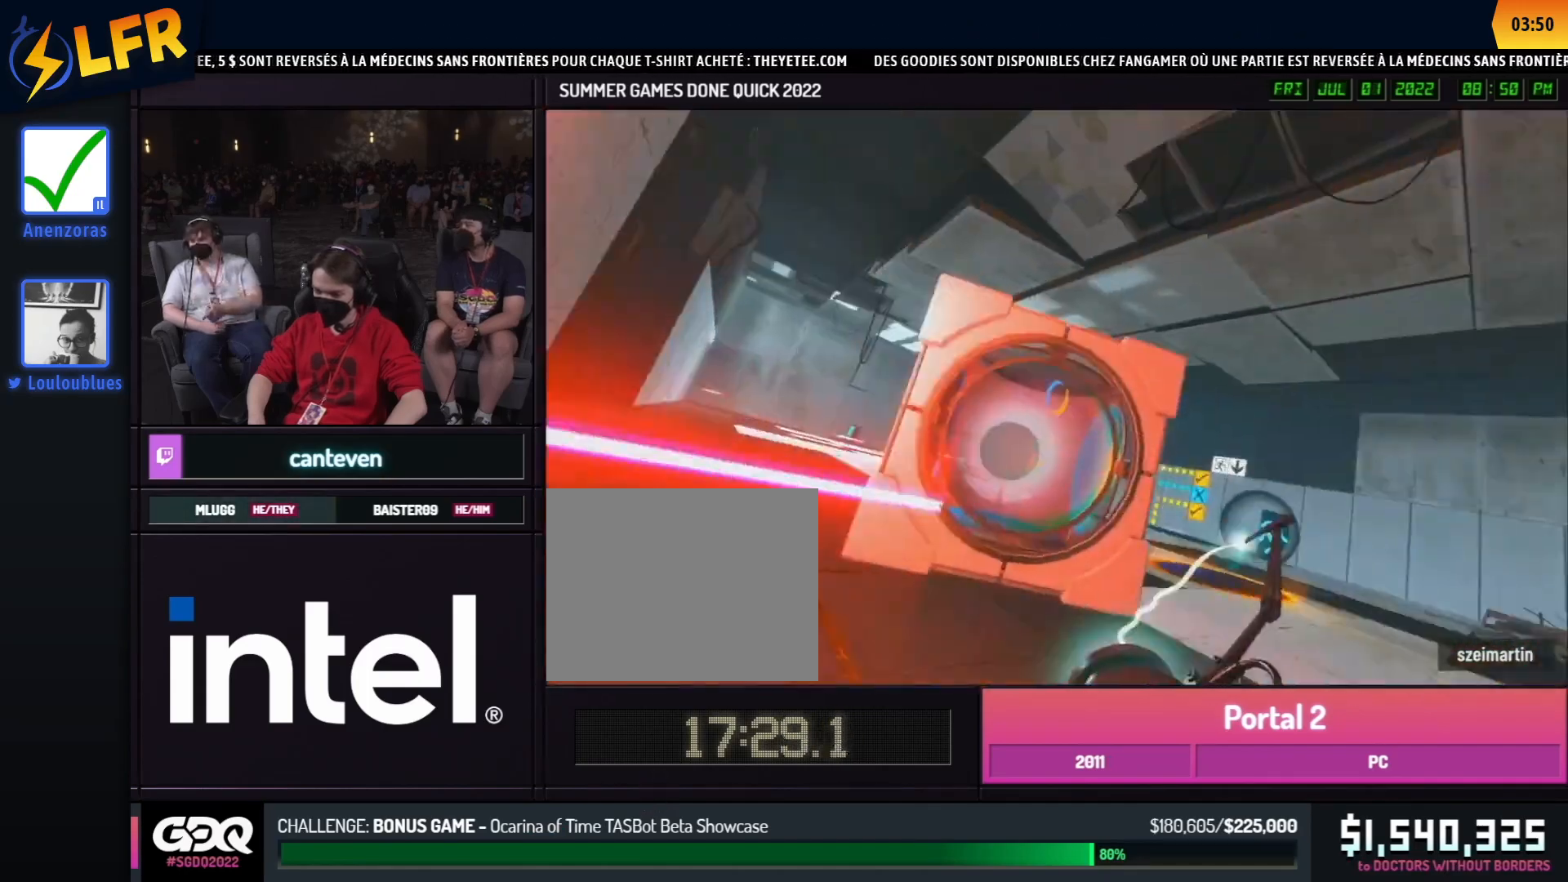
{"buttons": [], "left_stick": "up-right", "right_stick": "center", "events": [[33, "B", "up"], [33, "X", "down"], [33, "left_stick", "down"], [33, "right_stick", "center"], [133, "left_stick", "up-right"], [233, "X", "up"]]}
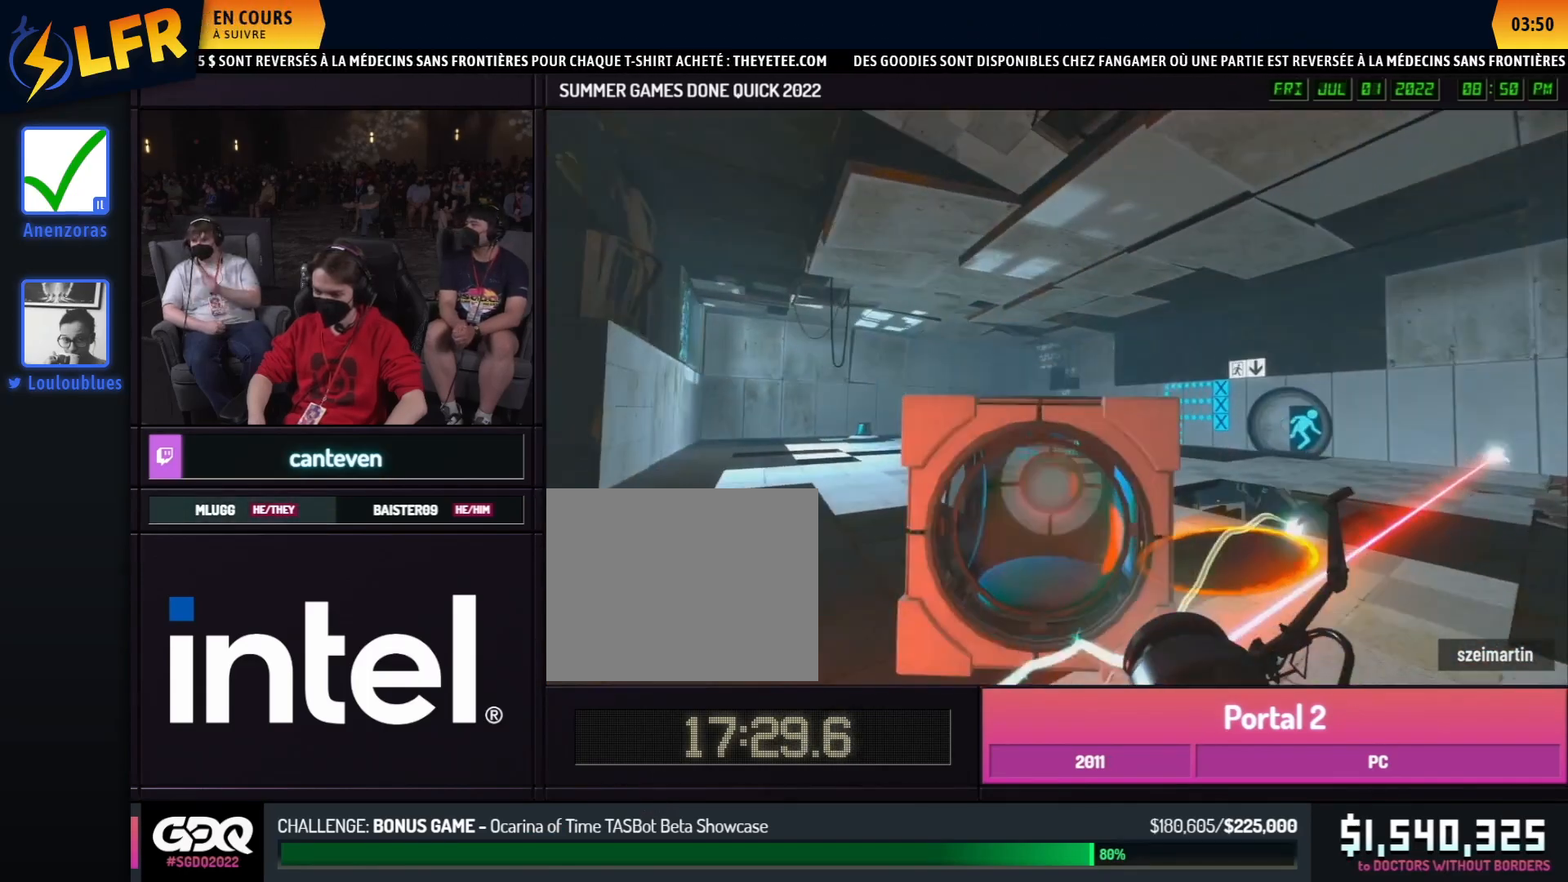
{"buttons": [], "left_stick": "up-right", "right_stick": "center", "events": []}
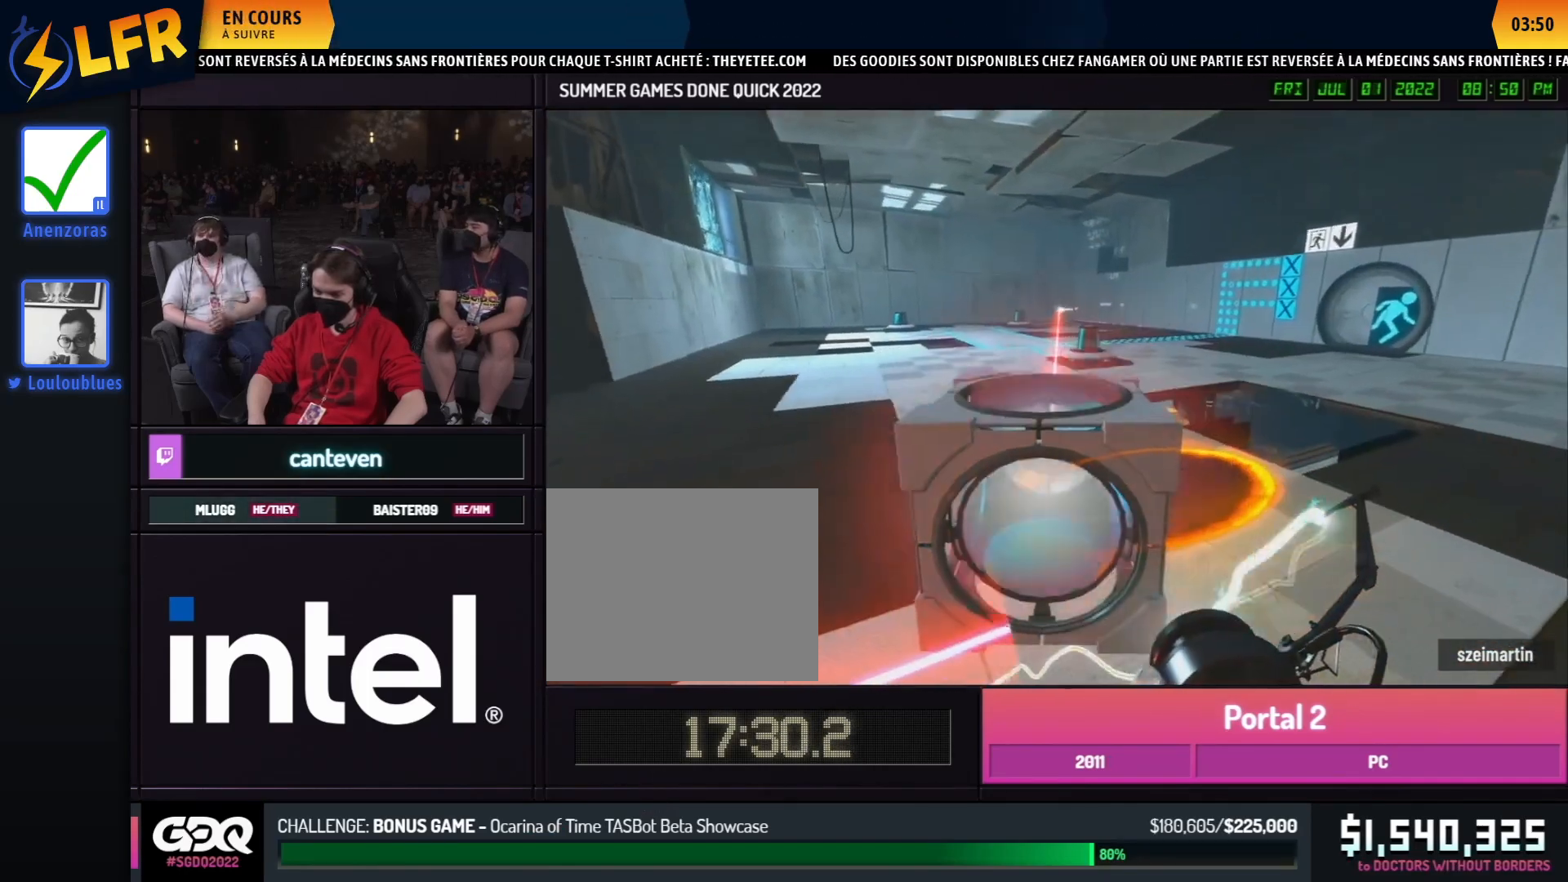
{"buttons": [], "left_stick": "up-right", "right_stick": "center", "events": []}
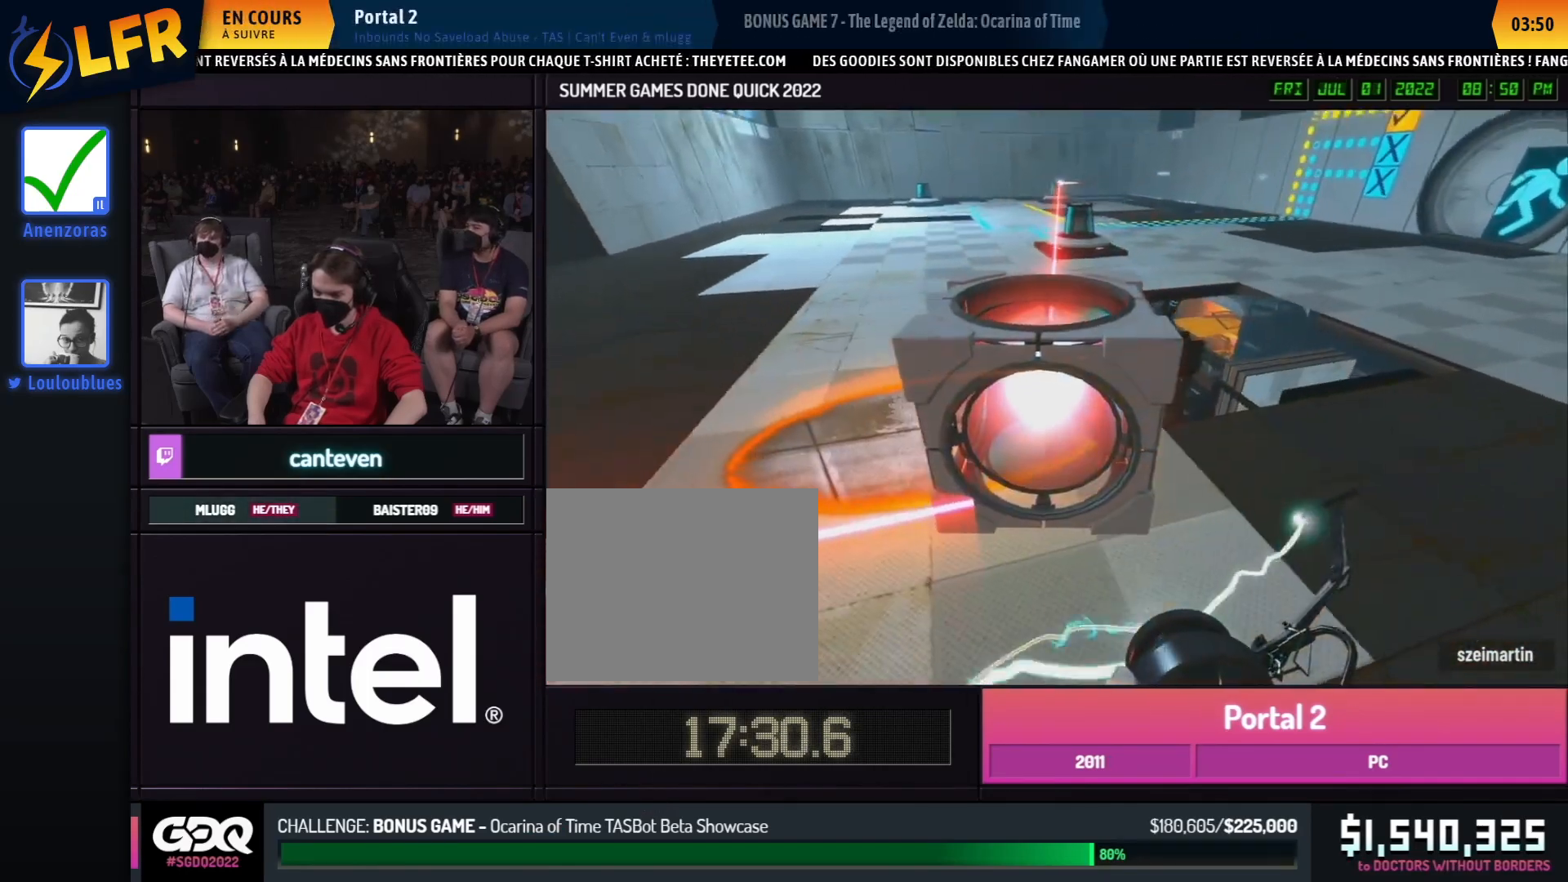
{"buttons": [], "left_stick": "center", "right_stick": "center", "events": [[17, "left_stick", "center"], [350, "X", "down"], [450, "X", "up"]]}
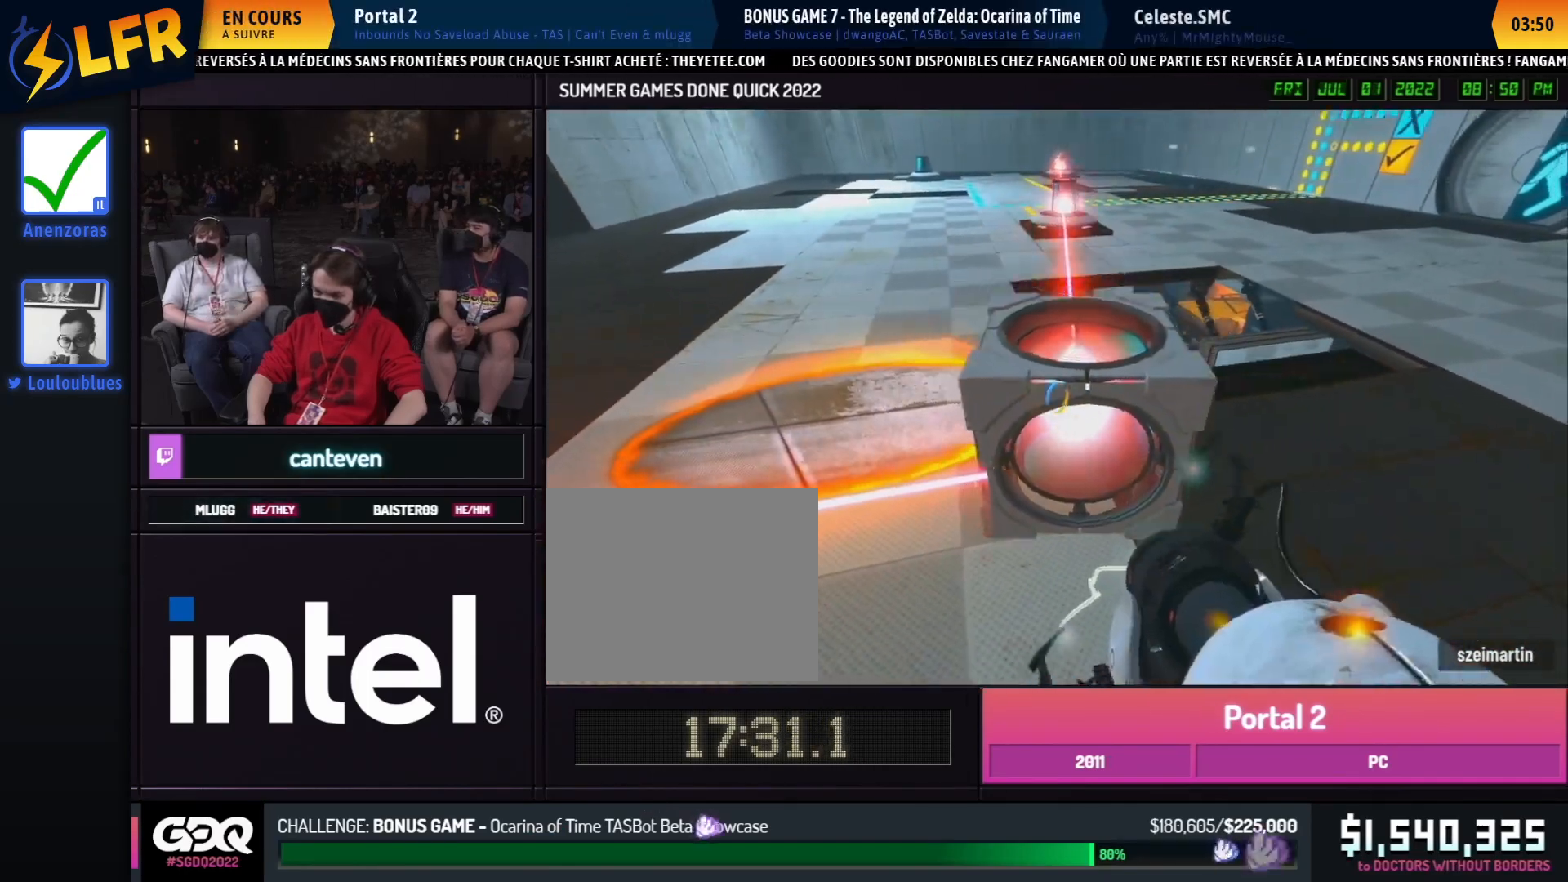
{"buttons": [], "left_stick": "center", "right_stick": "center", "events": [[17, "right_stick", "up"], [350, "R1", "down"], [350, "right_stick", "center"], [450, "R1", "up"]]}
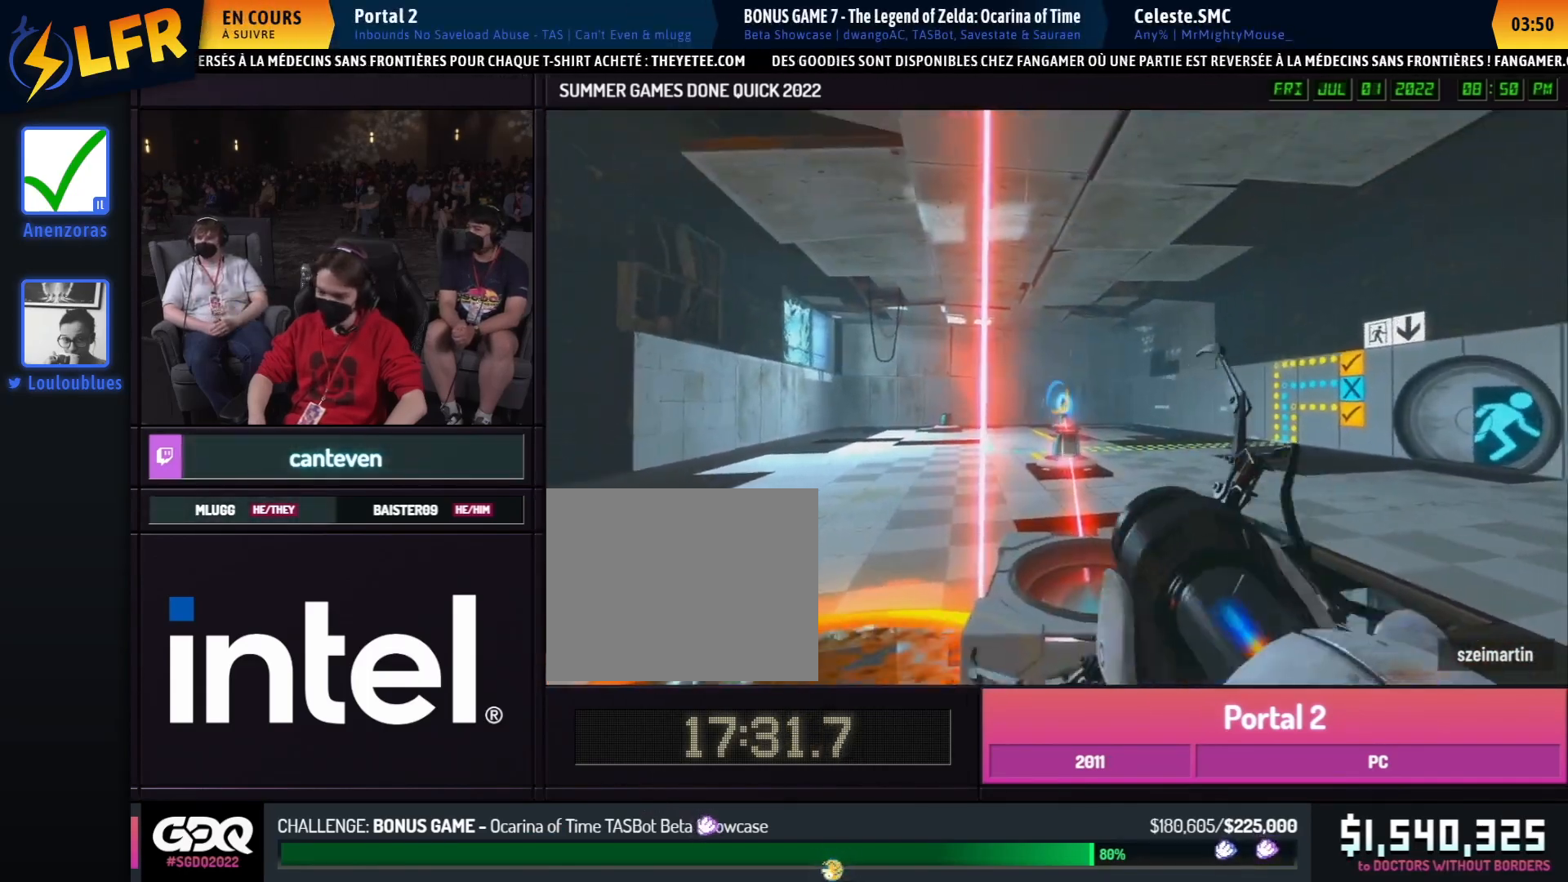
{"buttons": [], "left_stick": "center", "right_stick": "right", "events": [[350, "L1", "down"], [367, "right_stick", "right"], [450, "L1", "up"]]}
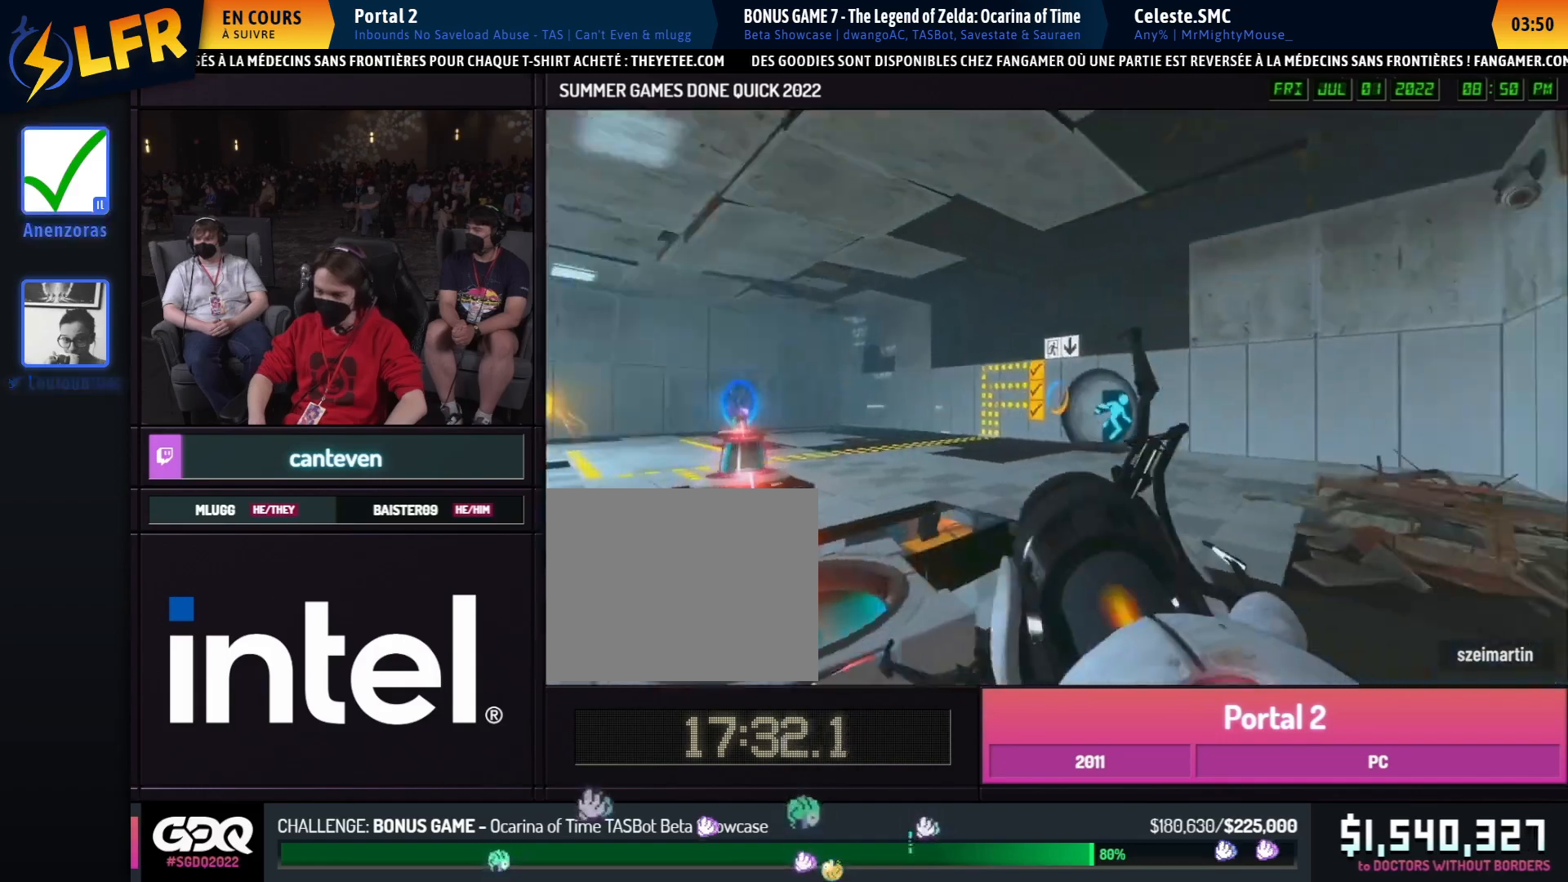
{"buttons": [], "left_stick": "up-left", "right_stick": "center", "events": [[33, "left_stick", "up-right"], [33, "right_stick", "center"], [217, "left_stick", "up-left"]]}
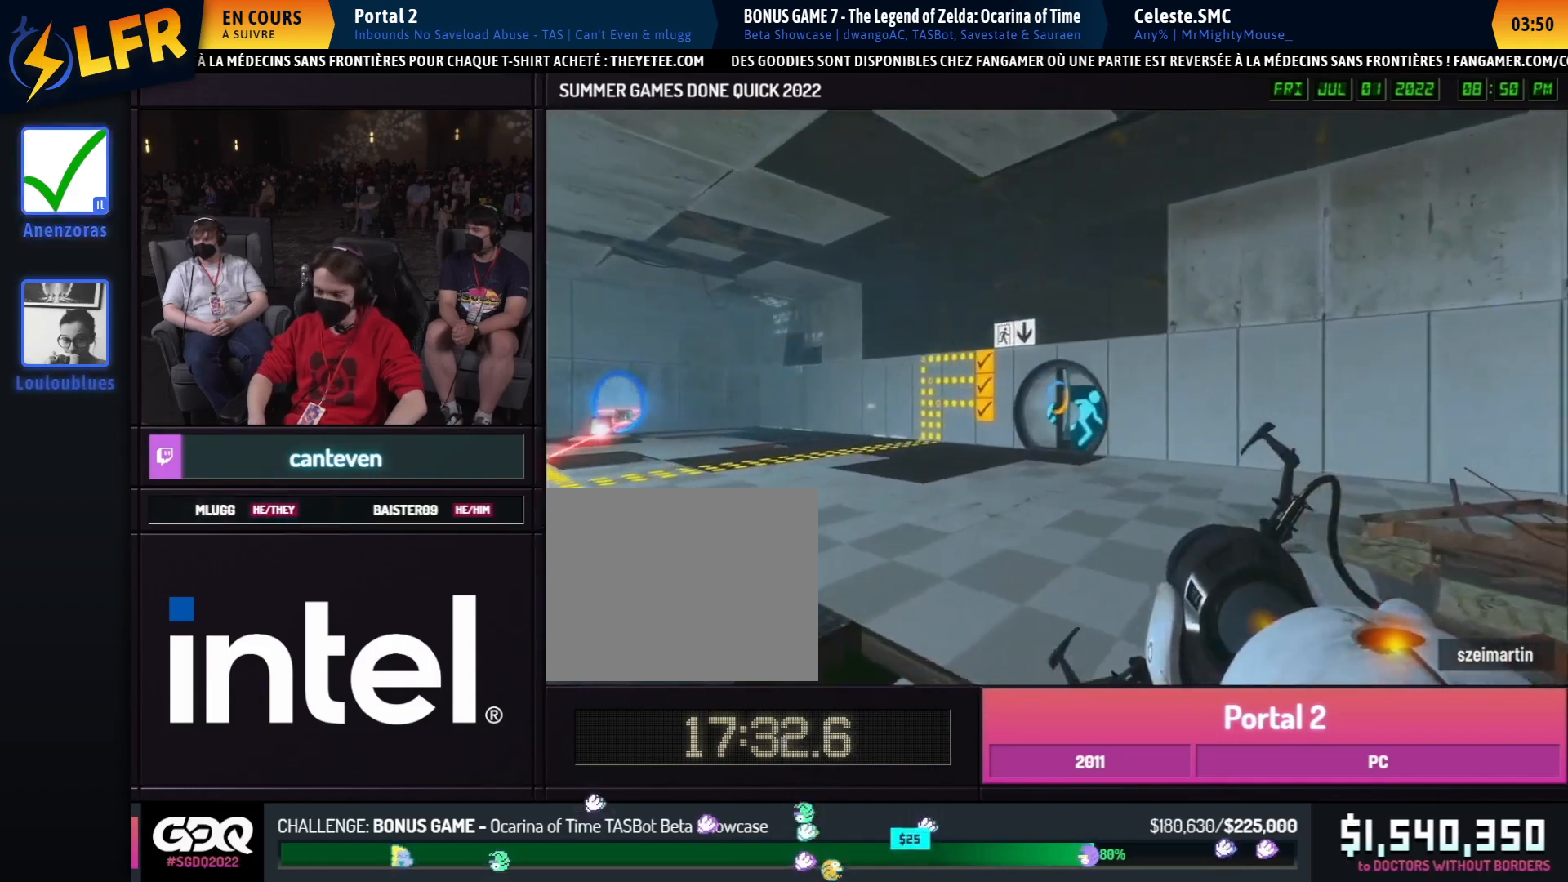
{"buttons": [], "left_stick": "up-left", "right_stick": "center", "events": [[83, "left_stick", "up-right"], [483, "left_stick", "up-left"]]}
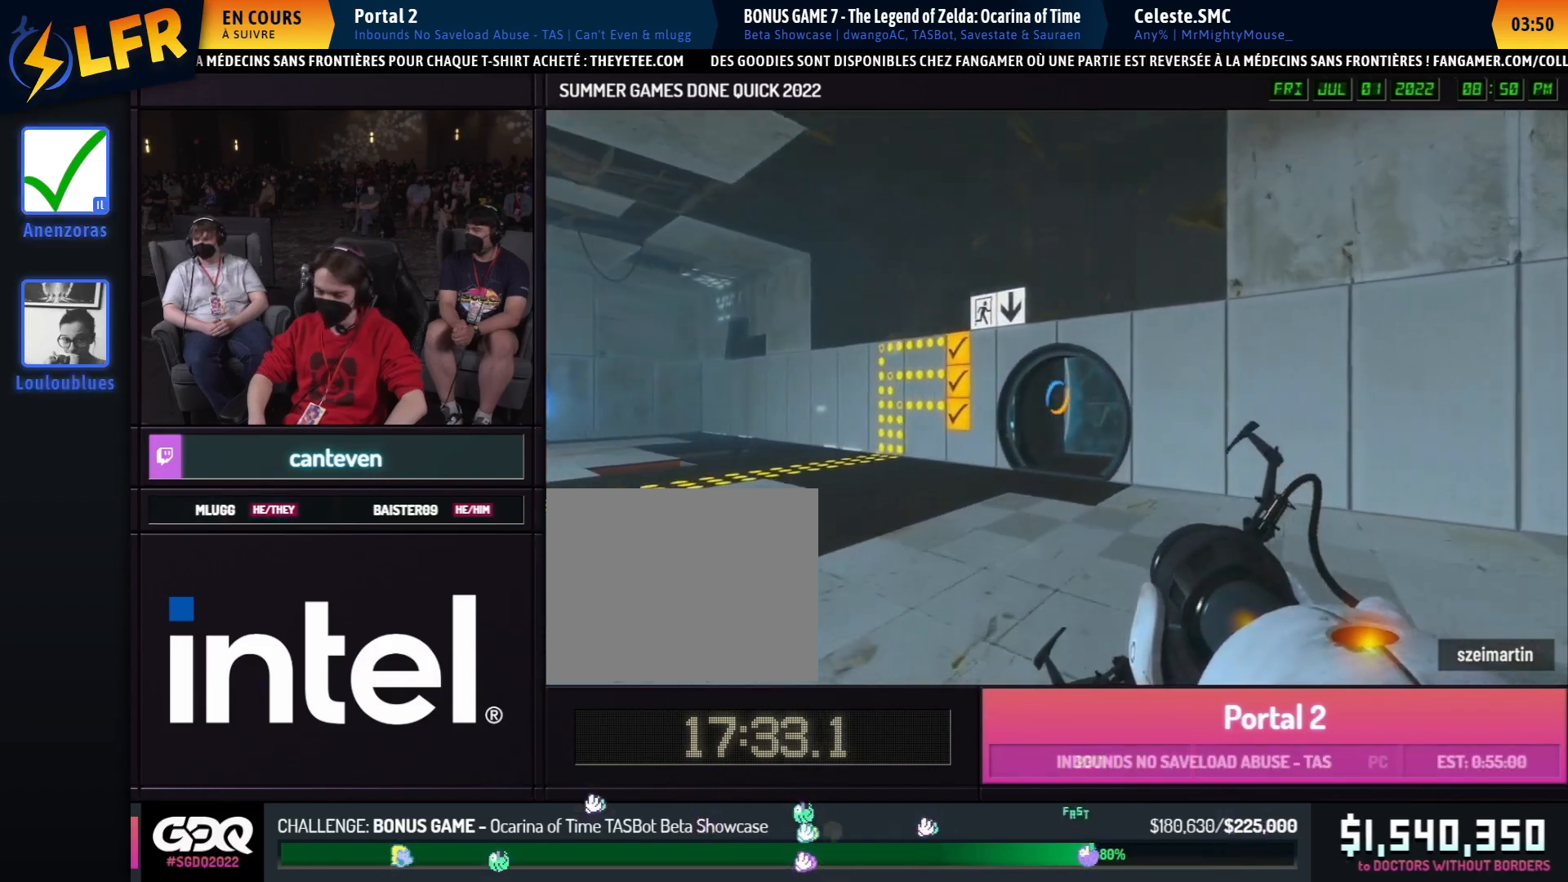
{"buttons": [], "left_stick": "up-right", "right_stick": "center", "events": [[17, "left_stick", "up-right"]]}
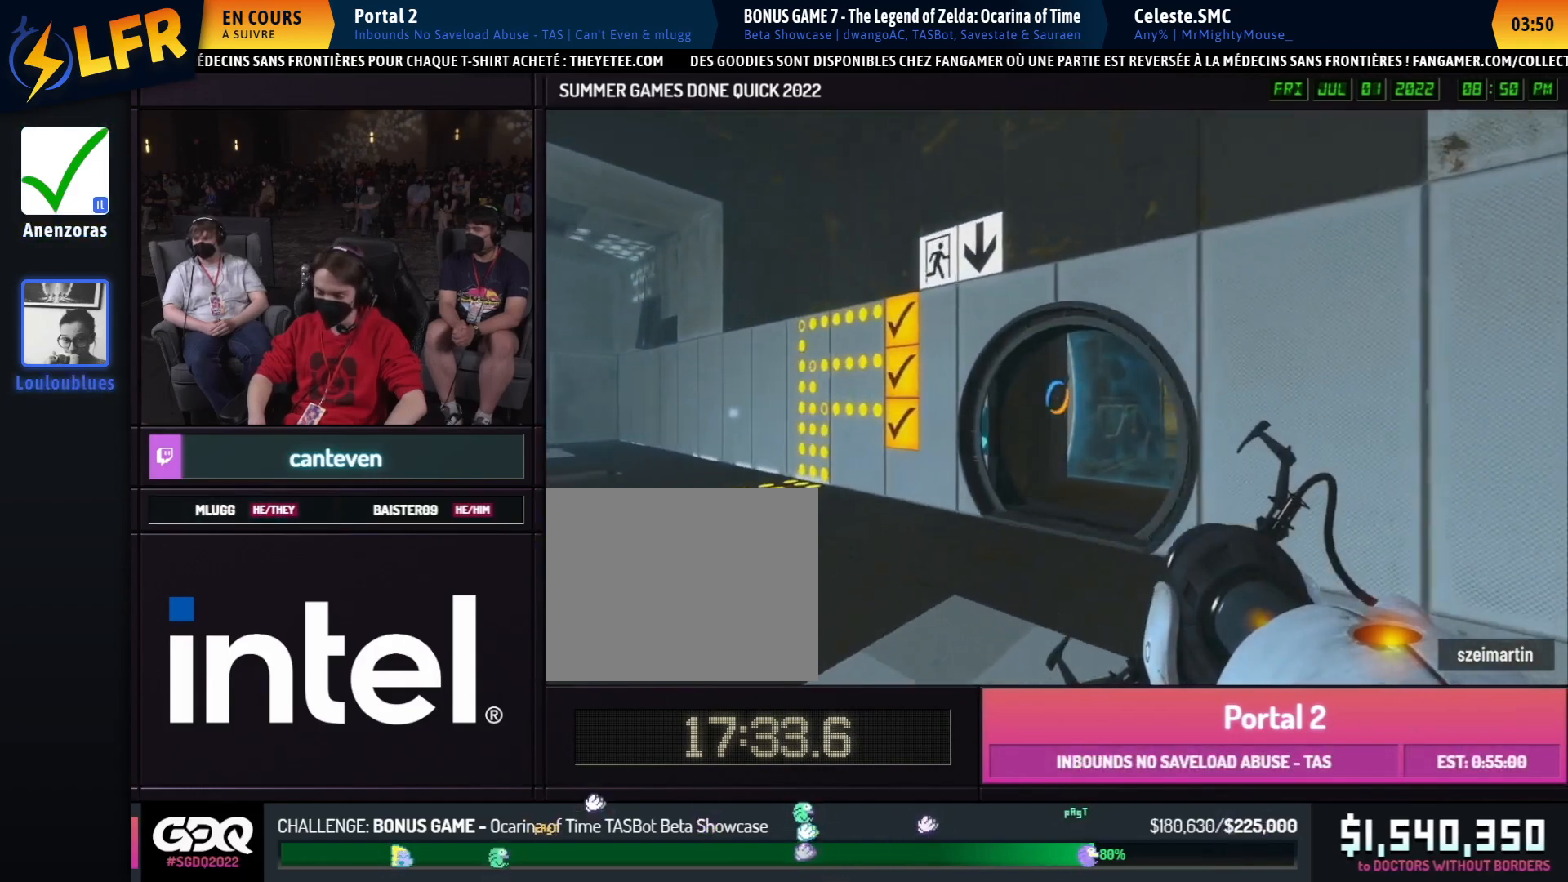
{"buttons": [], "left_stick": "up-right", "right_stick": "center", "events": []}